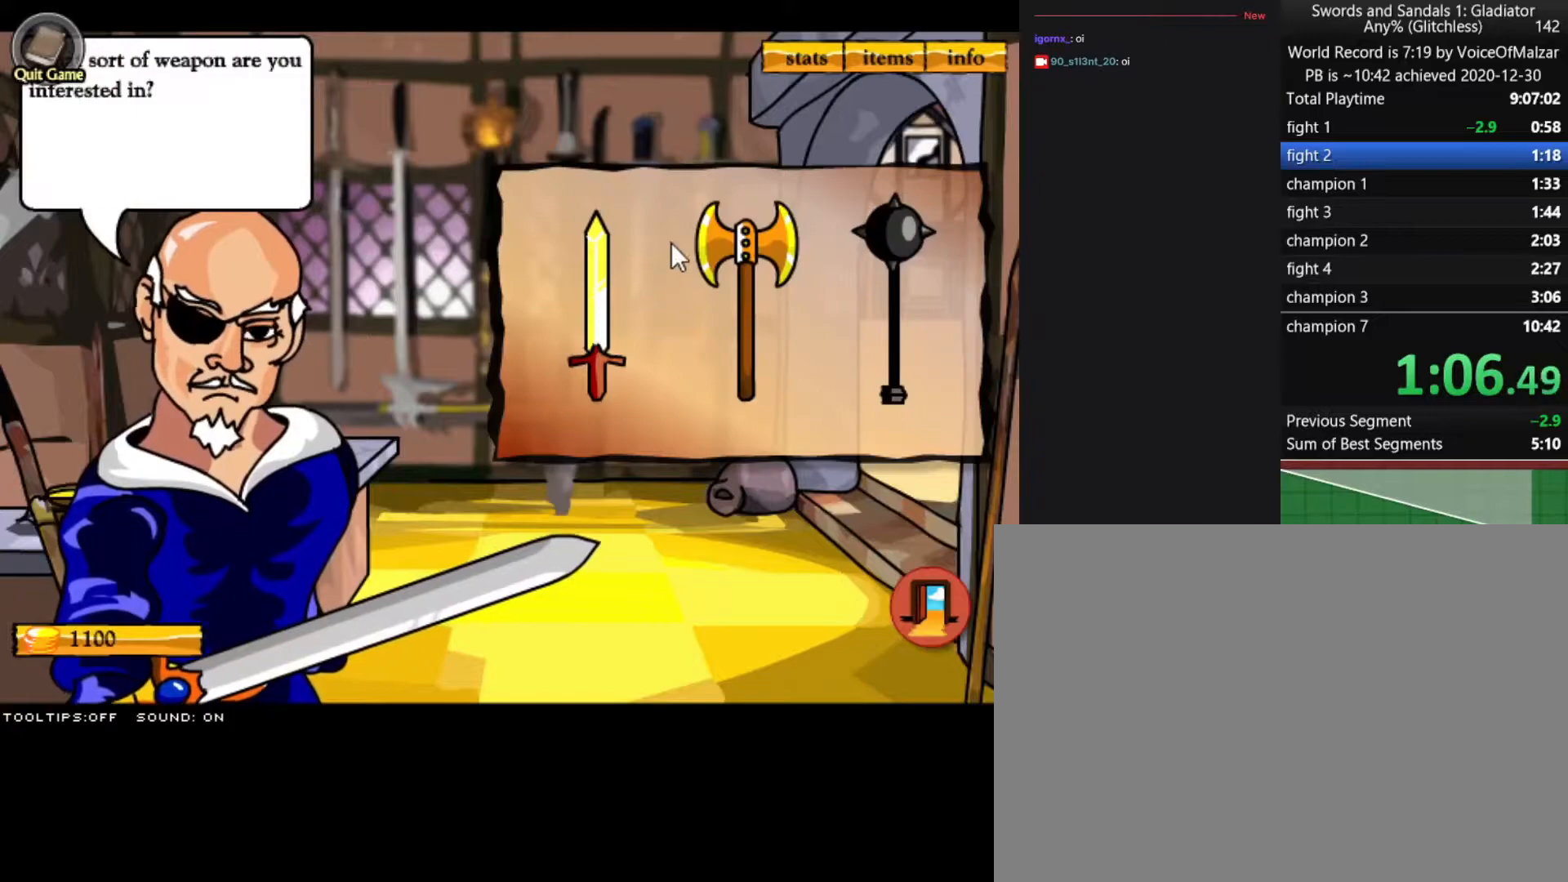
Gameplay with keyboard and mouse; each line is a JSON object with the keys and mouse buttons held at the frame after it. "events" lists presses ("down") and releases ("up") of "a", "d", "s", "split", "w", "mouse_left" and "mouse_right" between this image and that frame as [ms after this image, input, new state], when the widget could be followed in between. "mouse_left", "mouse_right" = the "left", "right" buttons of the "mouse" list. No other keys are recorded. Key names are as the overlay labels them; some are game actions (e.g. jump) rather than physical keys. Not read: mouse_move.
{"keys": [], "mouse": [], "events": [[133, "mouse_left", "down"], [183, "mouse_left", "up"]]}
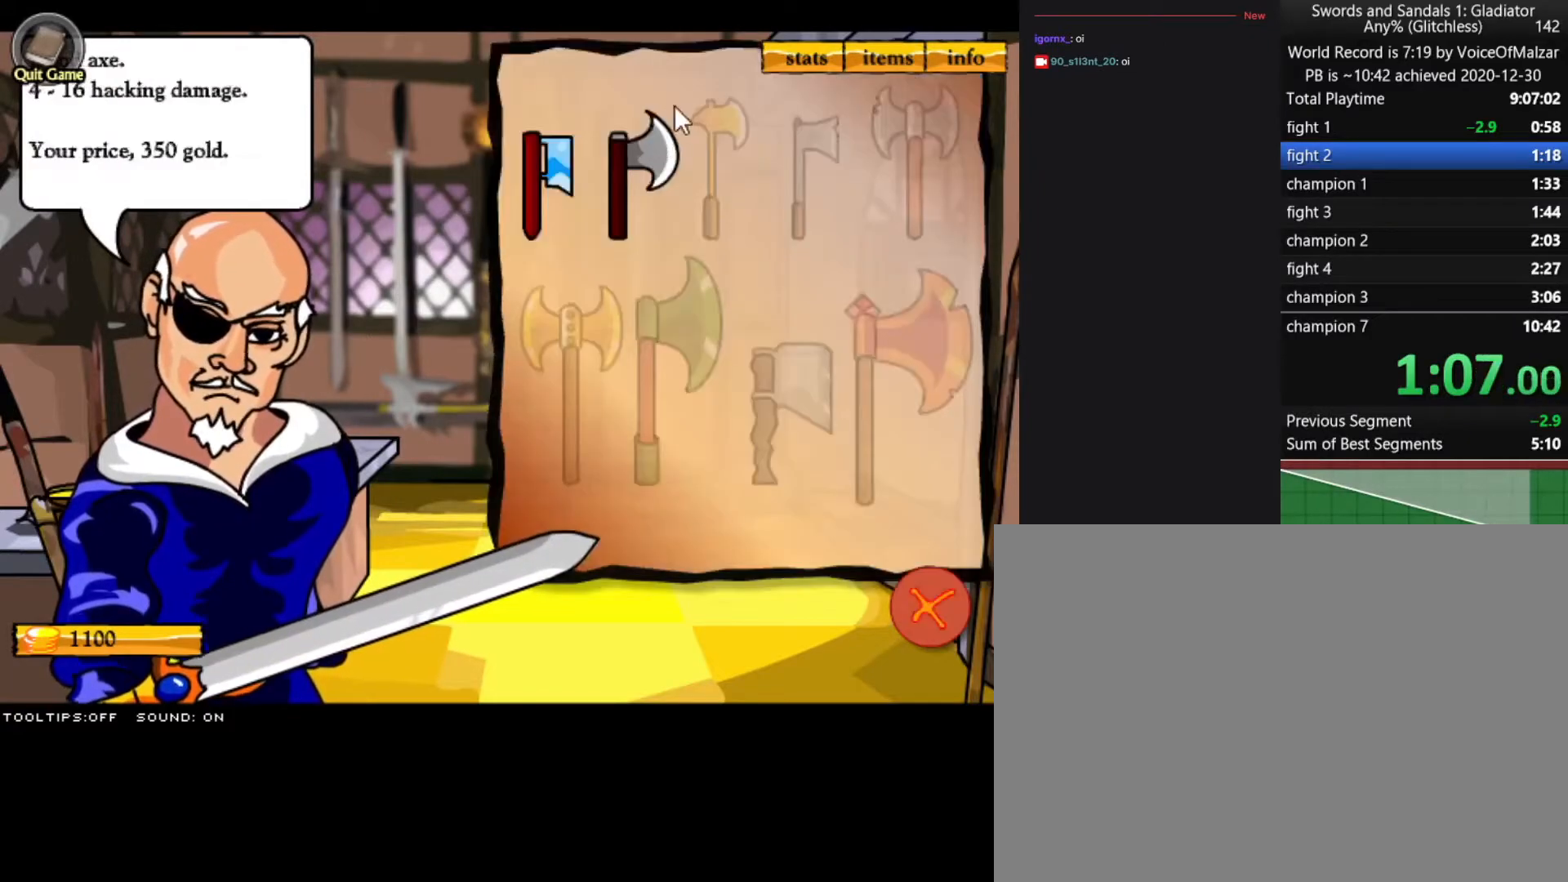
{"keys": [], "mouse": [], "events": [[250, "mouse_left", "down"], [333, "mouse_left", "up"]]}
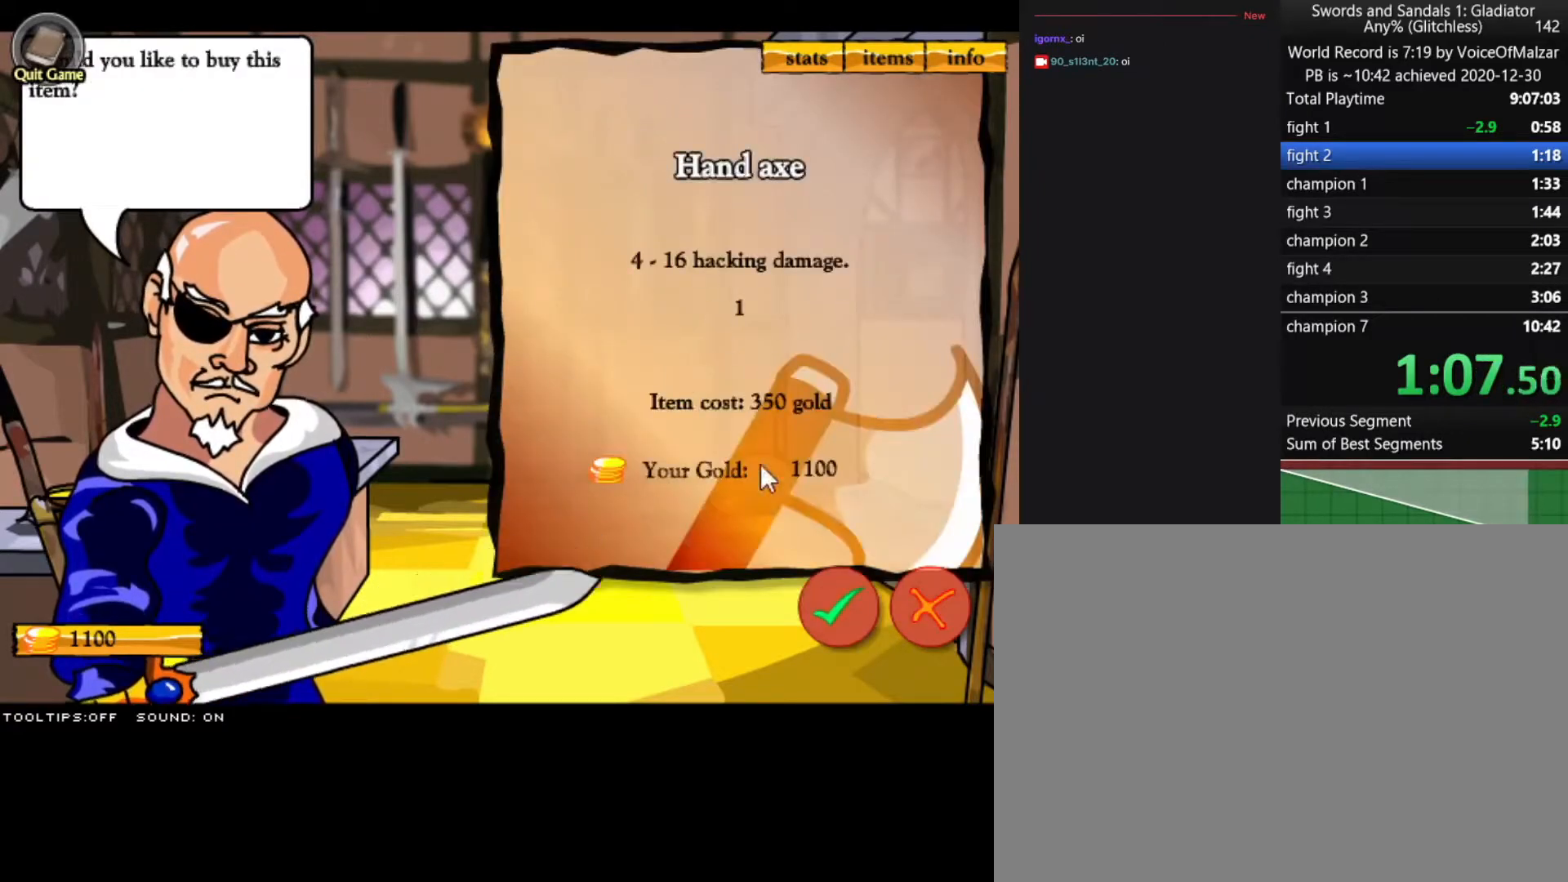
{"keys": [], "mouse": [], "events": [[317, "mouse_left", "down"], [350, "mouse_left", "up"]]}
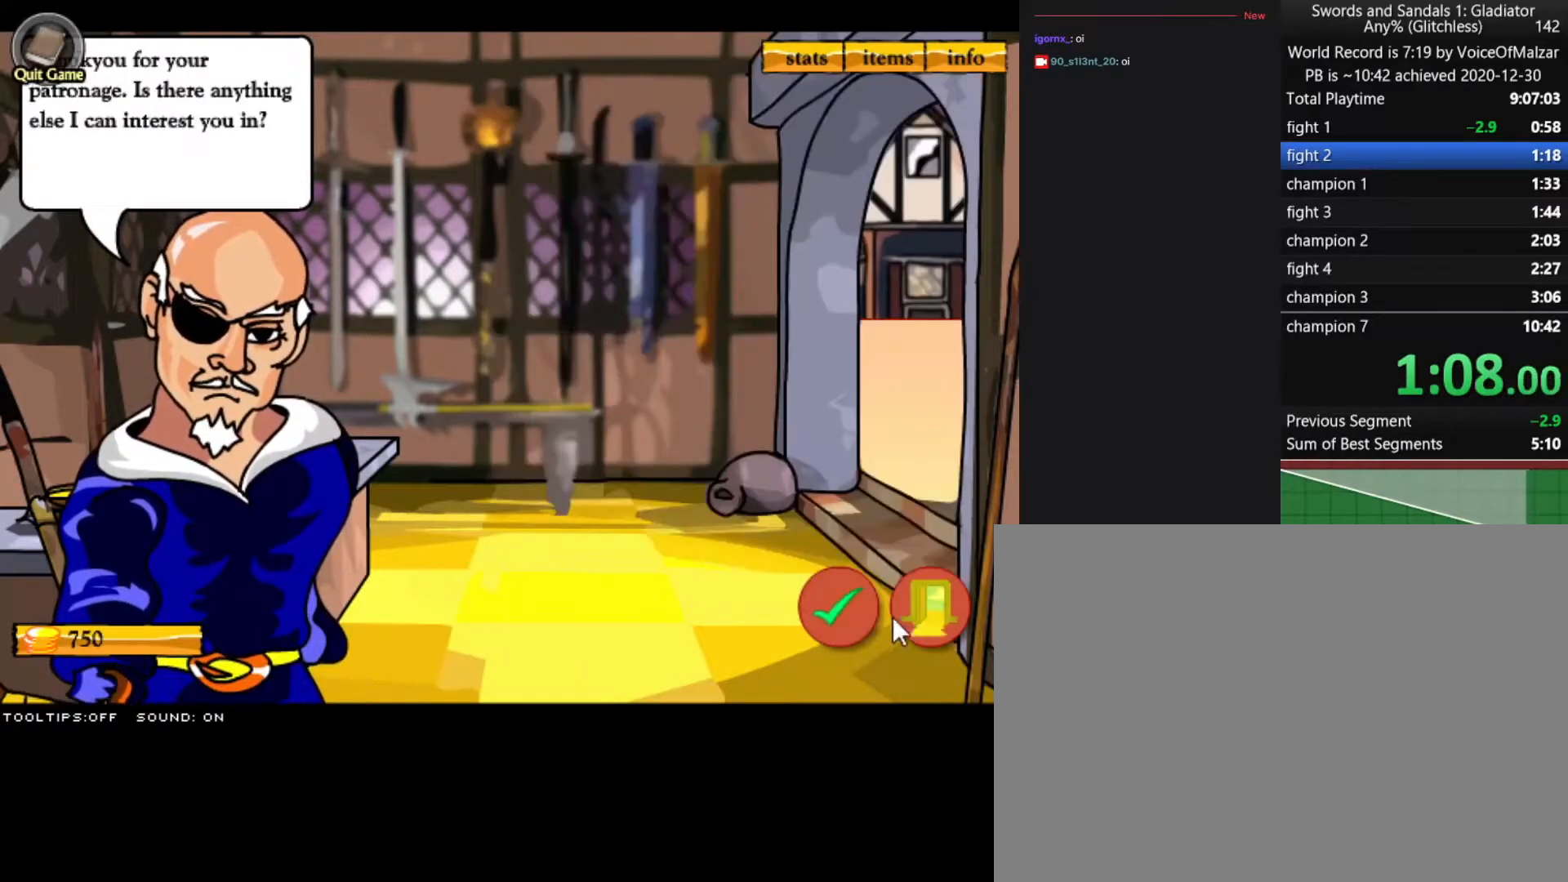
{"keys": [], "mouse": ["left"], "events": [[133, "mouse_left", "down"], [233, "mouse_left", "up"], [417, "mouse_left", "down"]]}
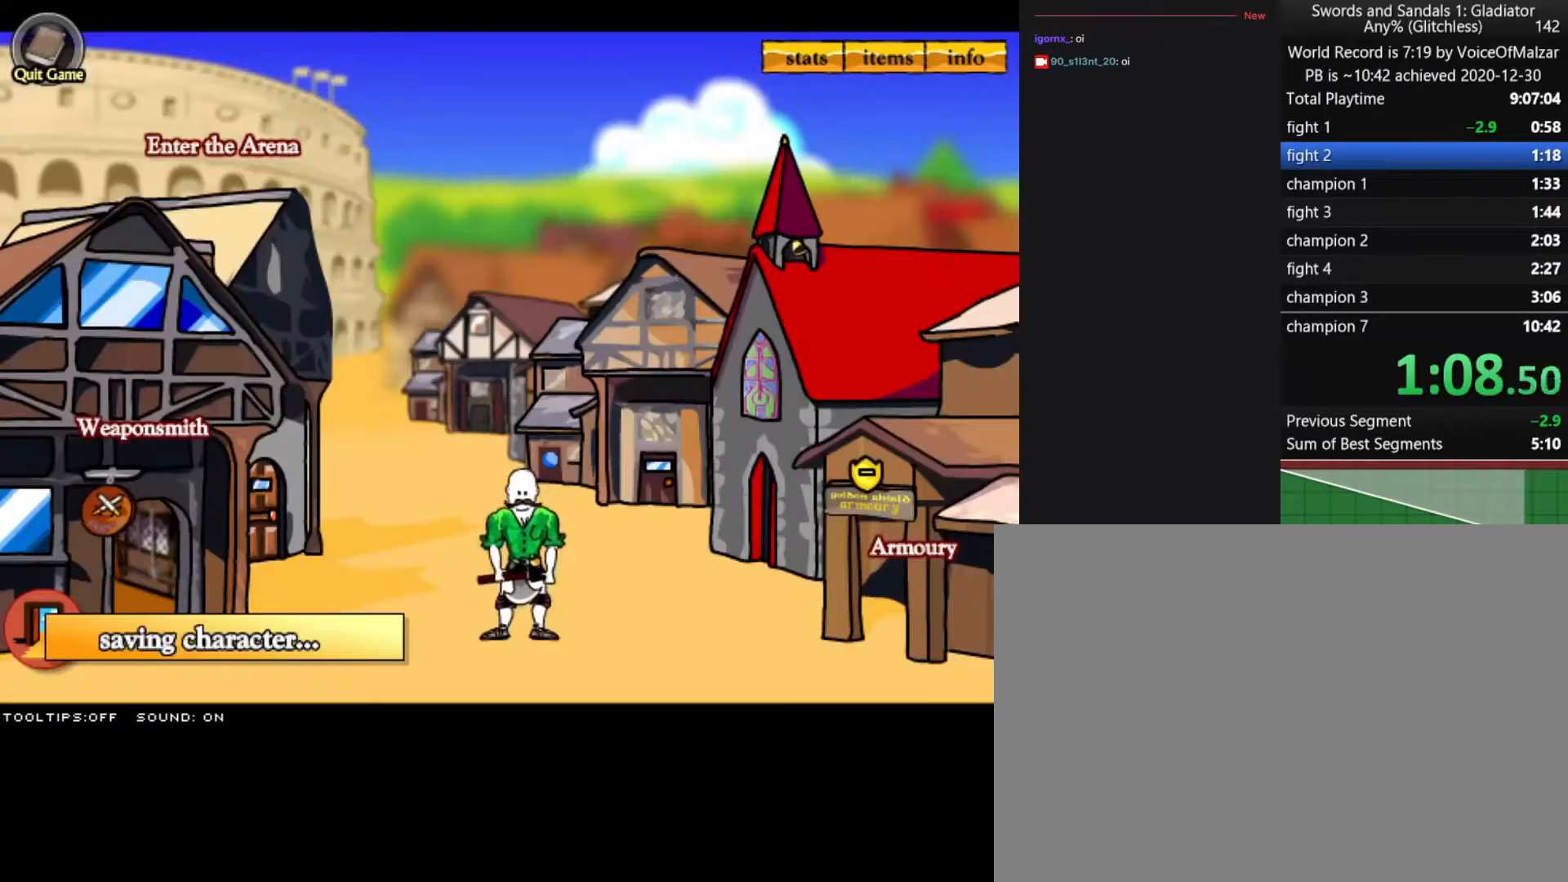
{"keys": [], "mouse": [], "events": [[17, "mouse_left", "up"], [250, "mouse_left", "down"], [333, "mouse_left", "up"]]}
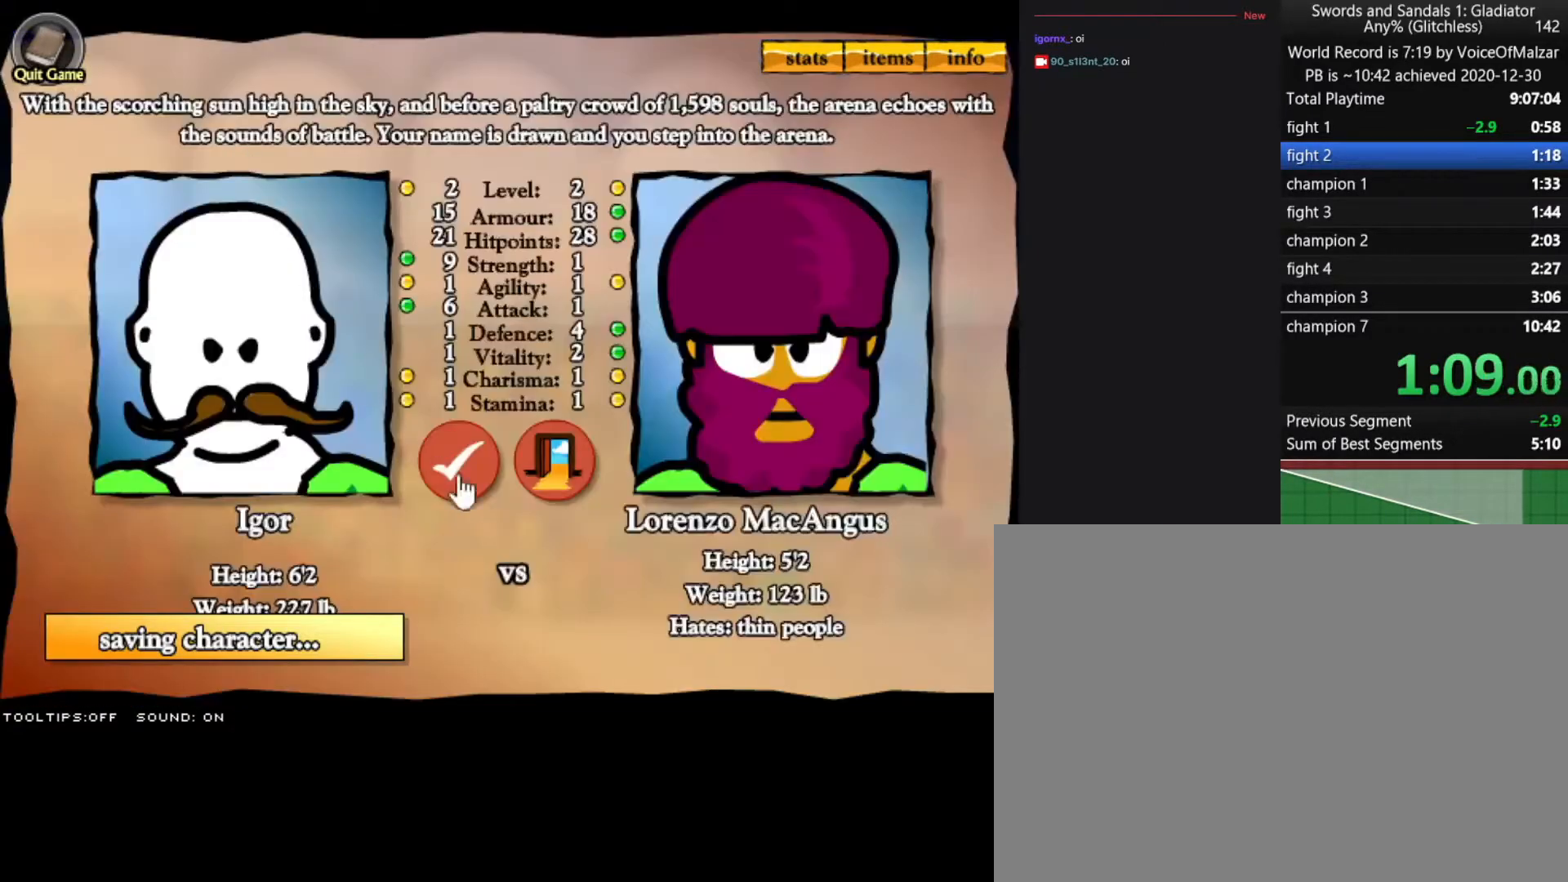
{"keys": [], "mouse": ["left"], "events": [[83, "mouse_left", "down"], [167, "mouse_left", "up"], [500, "mouse_left", "down"]]}
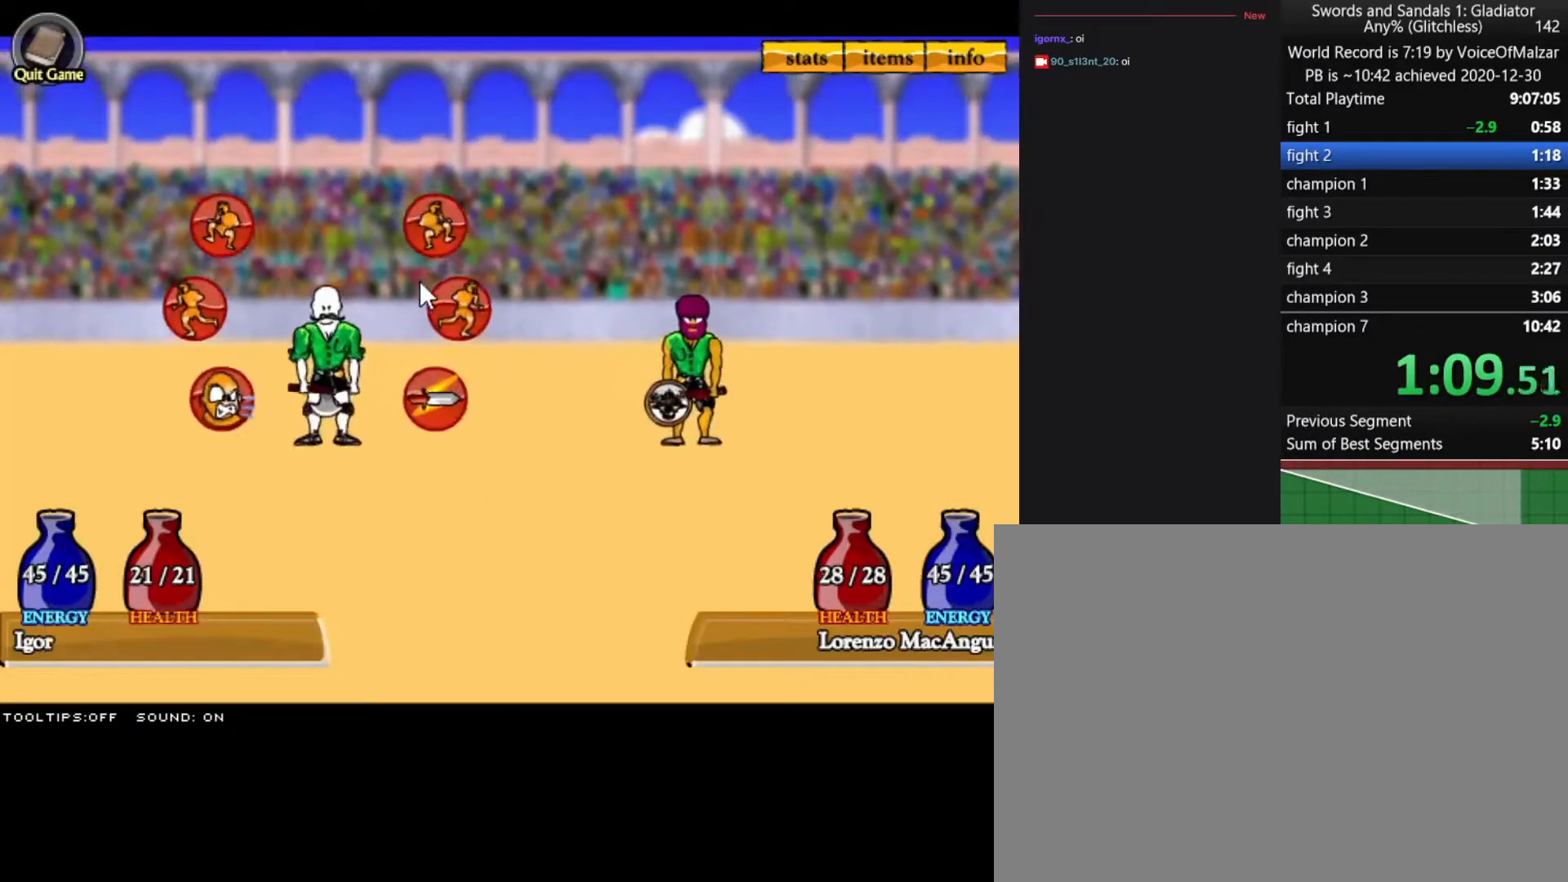
{"keys": [], "mouse": [], "events": [[100, "mouse_left", "up"], [183, "mouse_left", "down"], [283, "mouse_left", "up"], [367, "mouse_left", "down"], [467, "mouse_left", "up"]]}
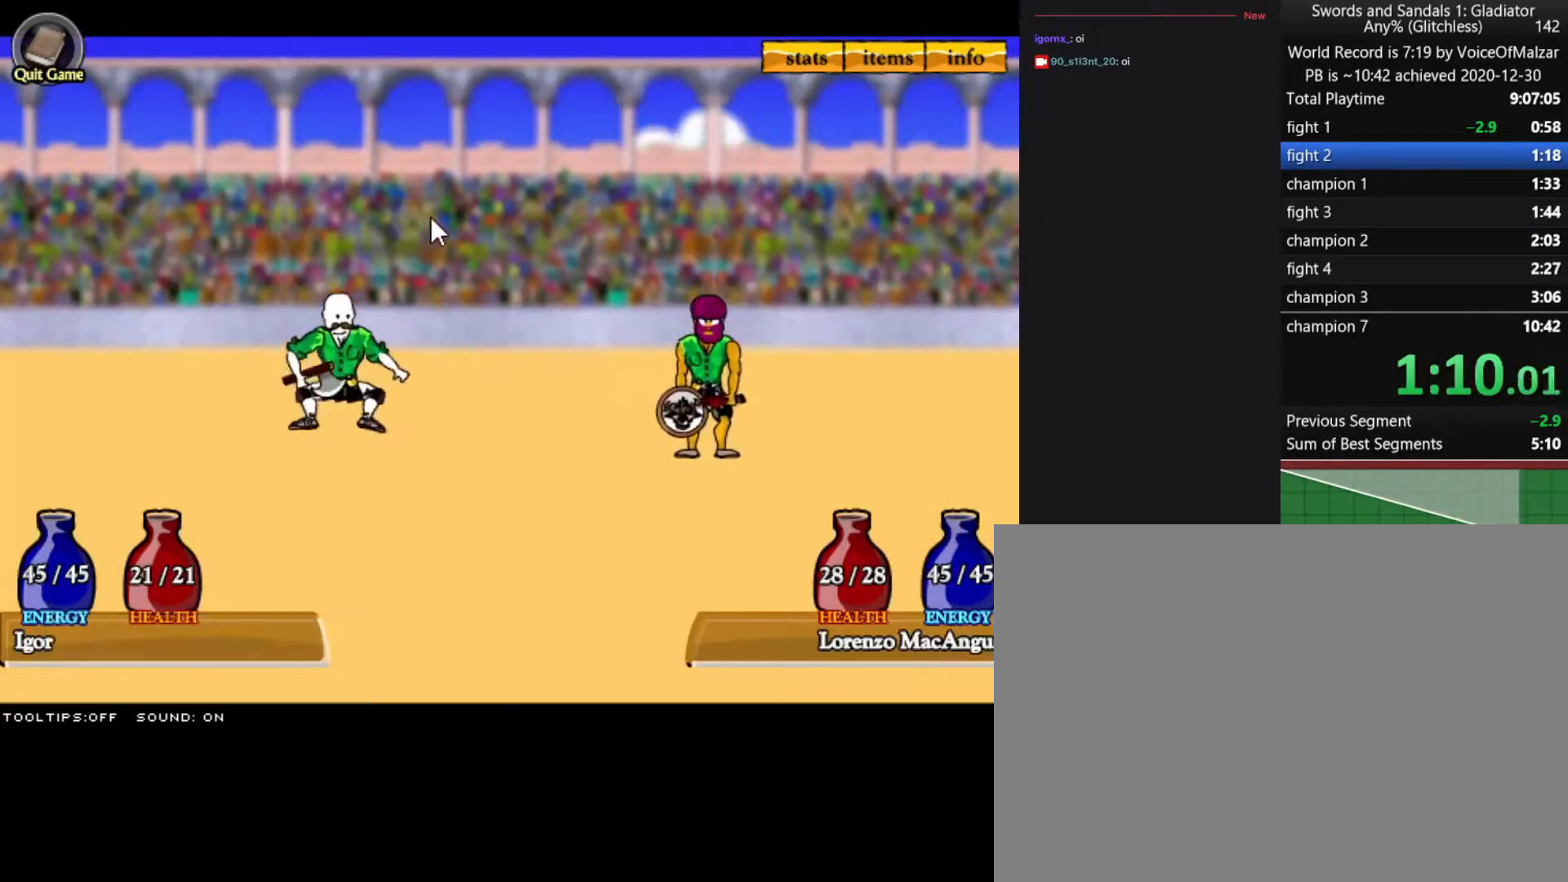
{"keys": [], "mouse": [], "events": []}
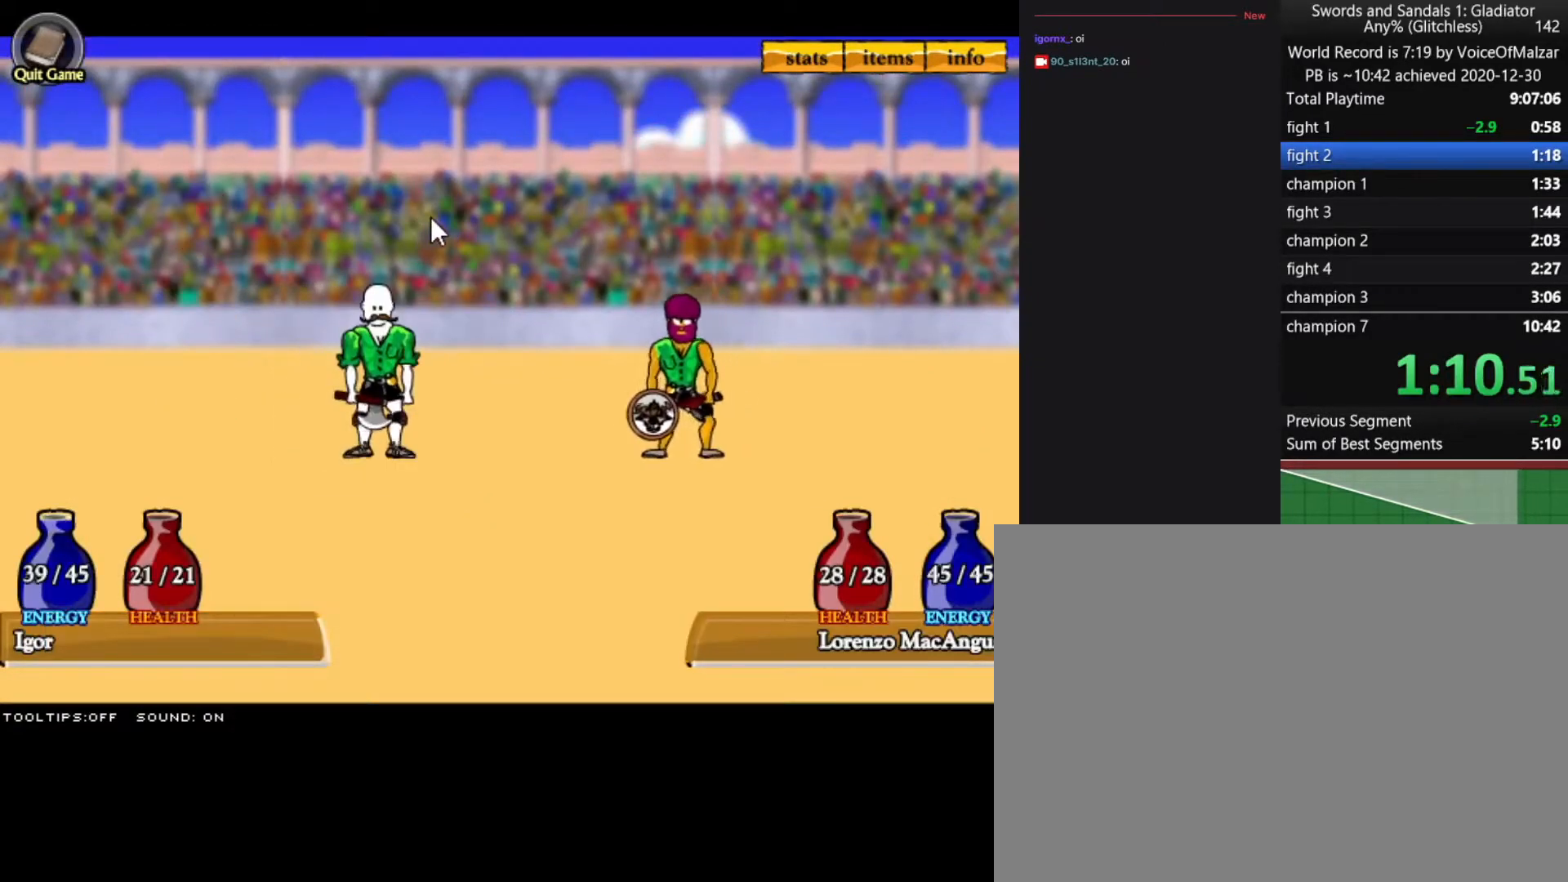
{"keys": [], "mouse": [], "events": [[217, "mouse_left", "down"], [317, "mouse_left", "up"], [400, "mouse_left", "down"], [500, "mouse_left", "up"]]}
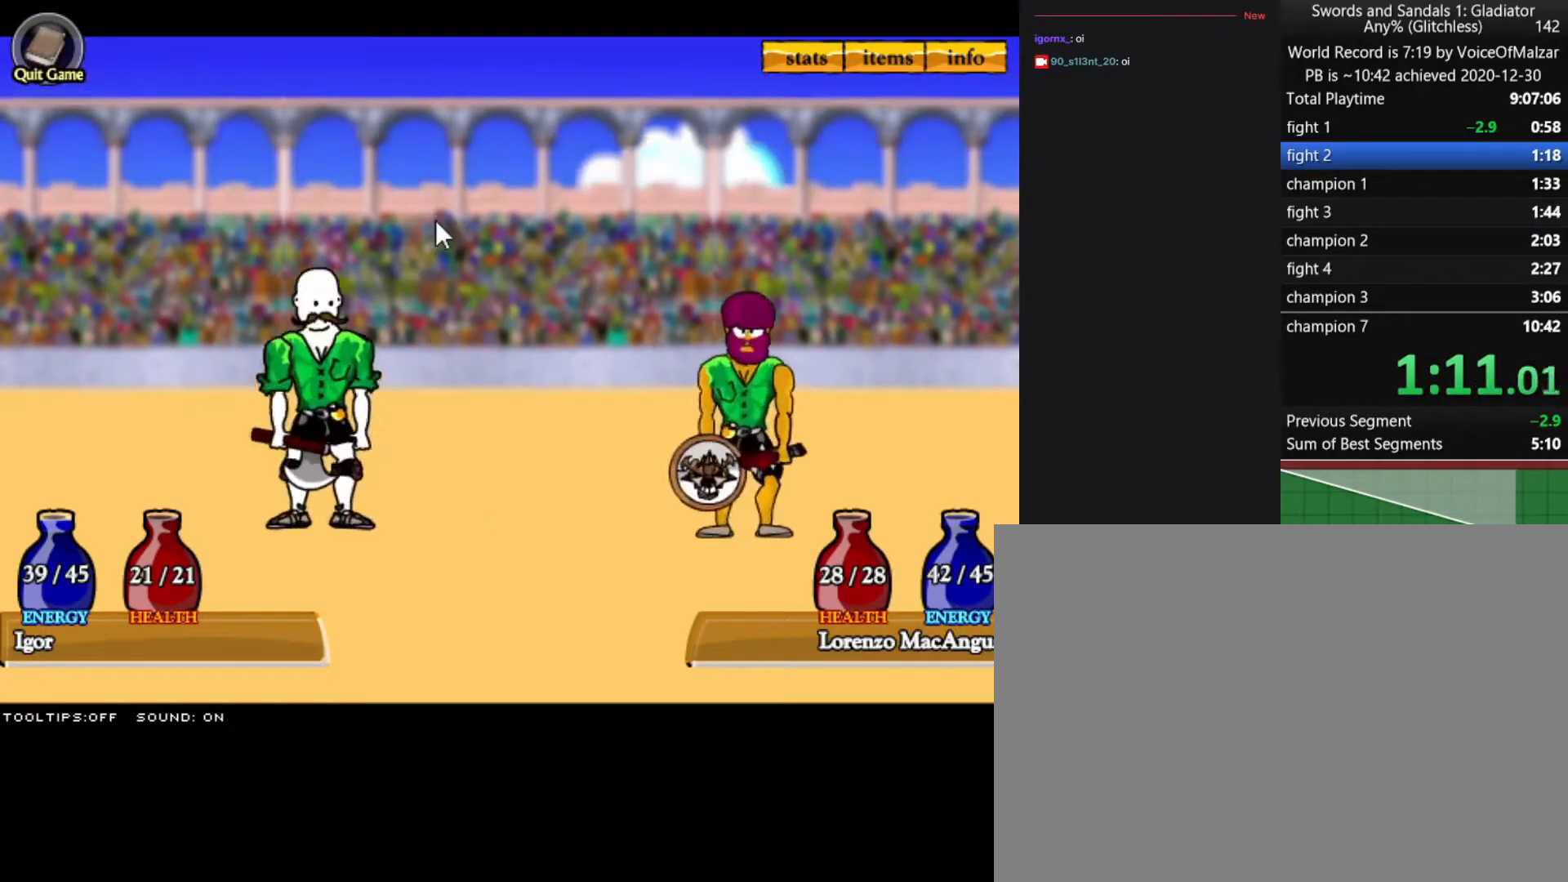
{"keys": [], "mouse": [], "events": [[83, "mouse_left", "down"], [133, "mouse_left", "up"]]}
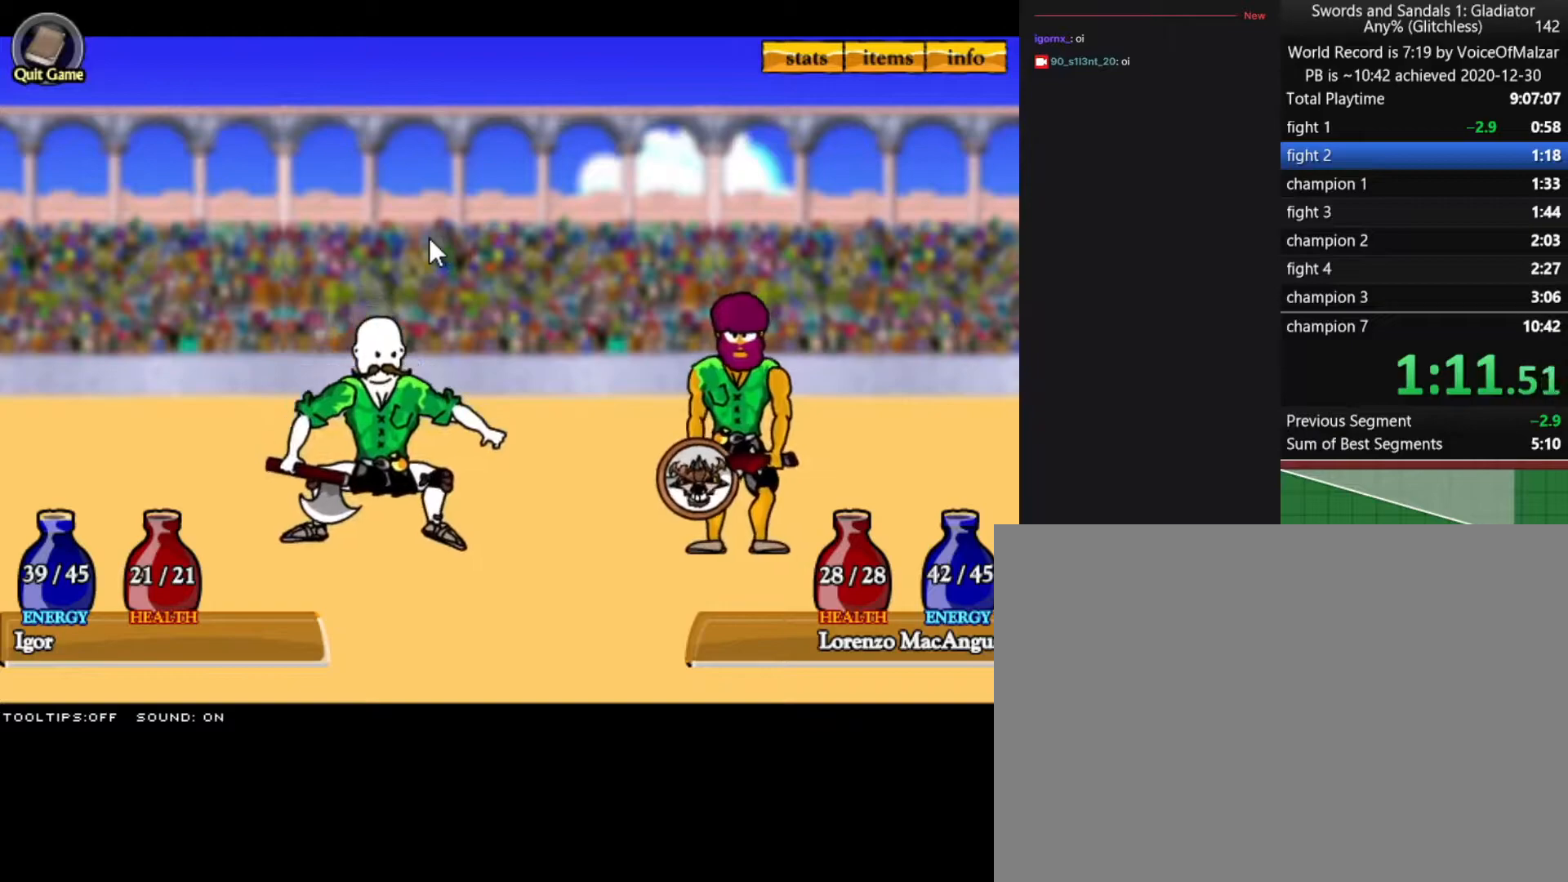
{"keys": [], "mouse": [], "events": []}
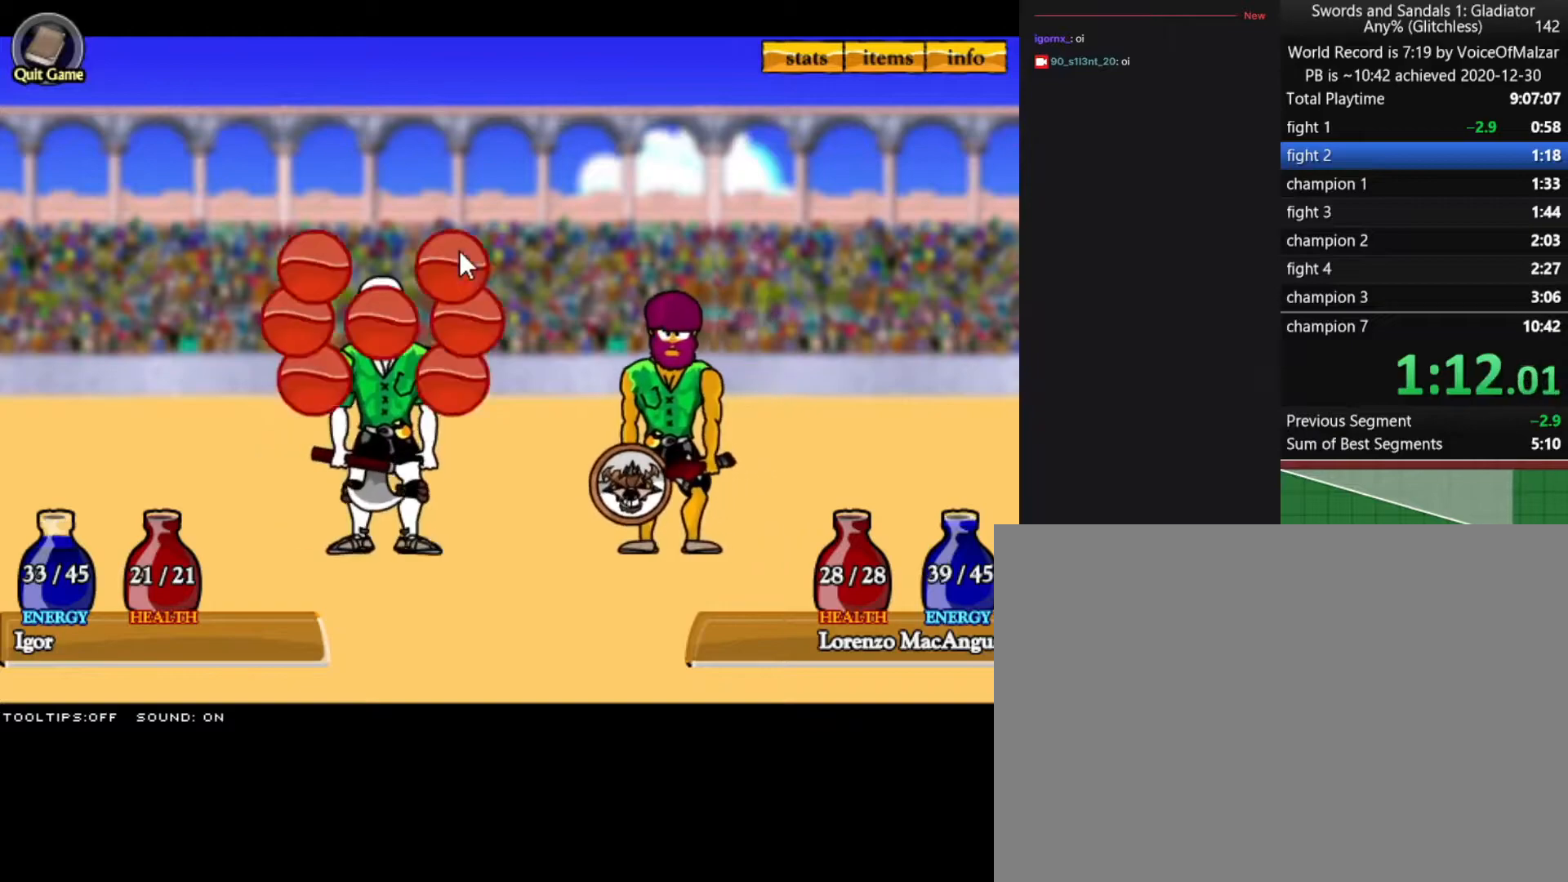
{"keys": [], "mouse": ["left"], "events": [[317, "mouse_left", "down"], [400, "mouse_left", "up"], [500, "mouse_left", "down"]]}
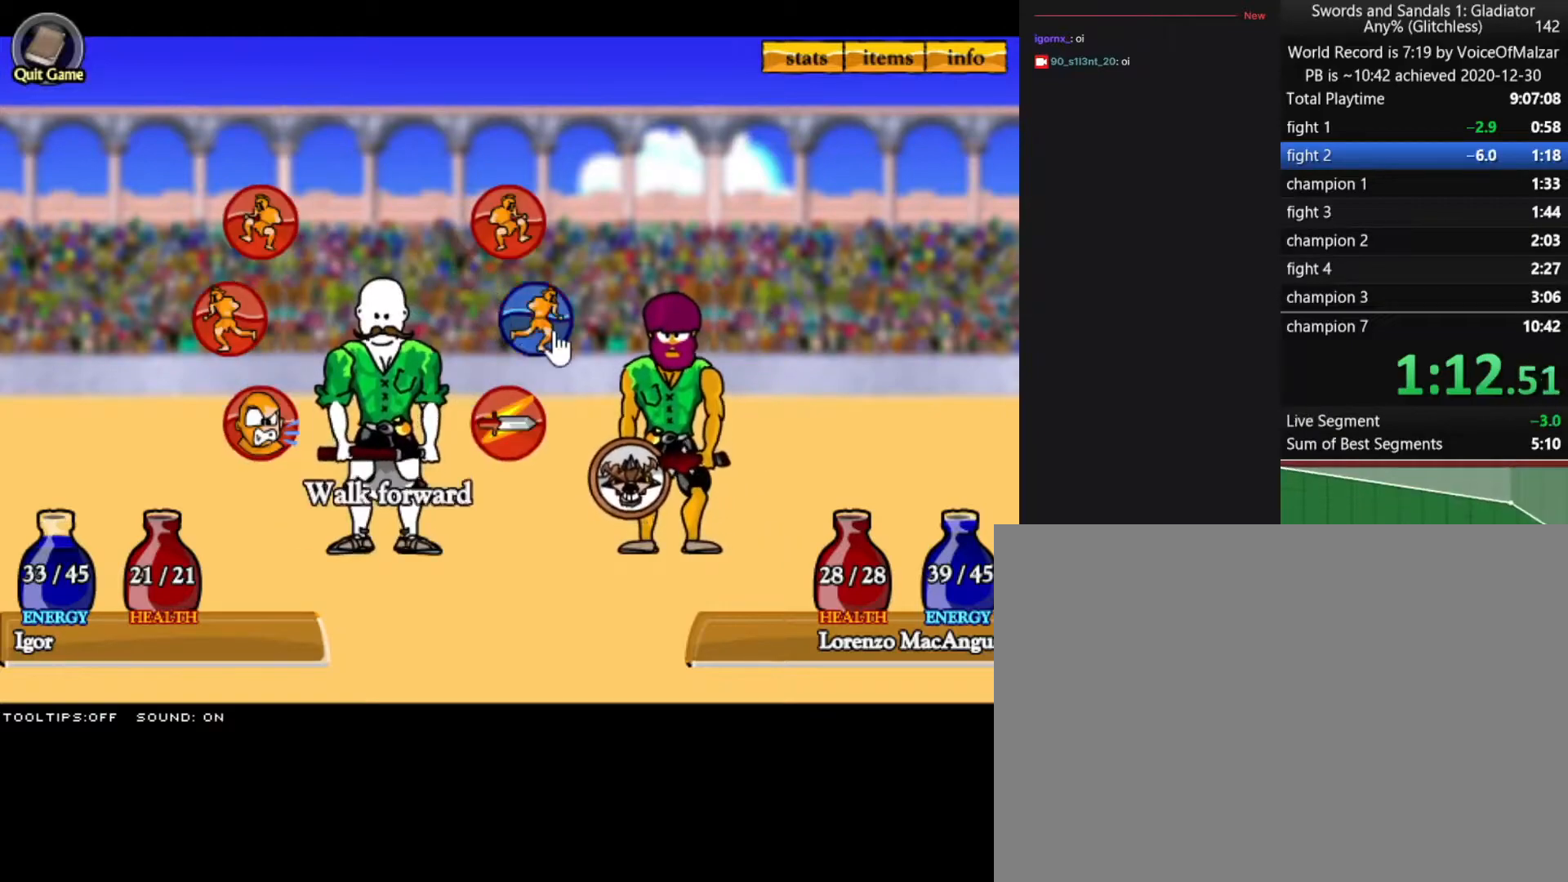
{"keys": [], "mouse": [], "events": [[83, "mouse_left", "up"]]}
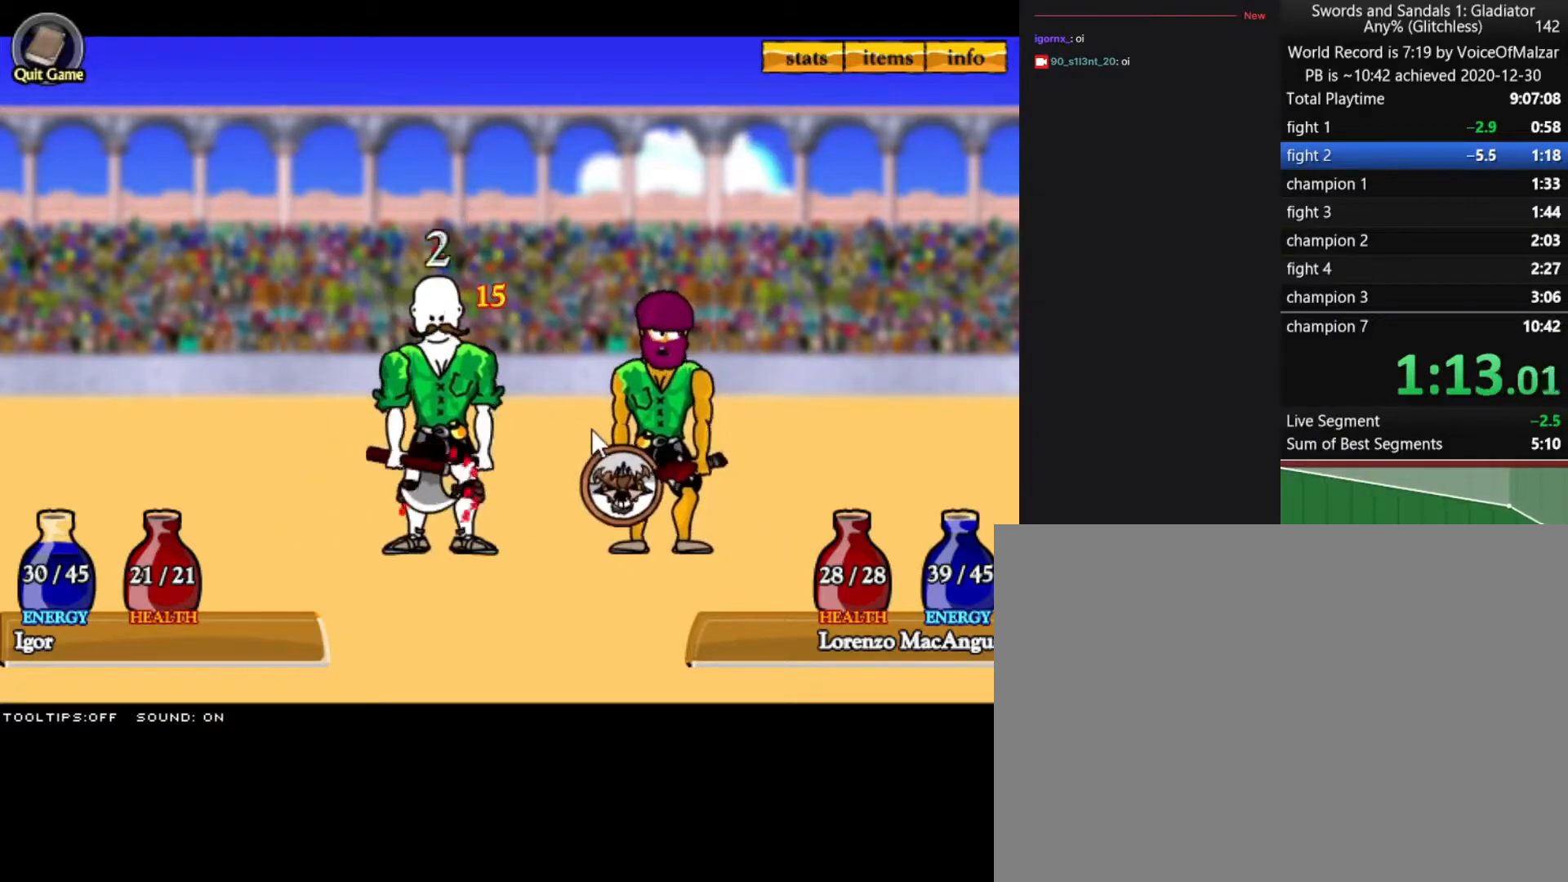
{"keys": [], "mouse": [], "events": []}
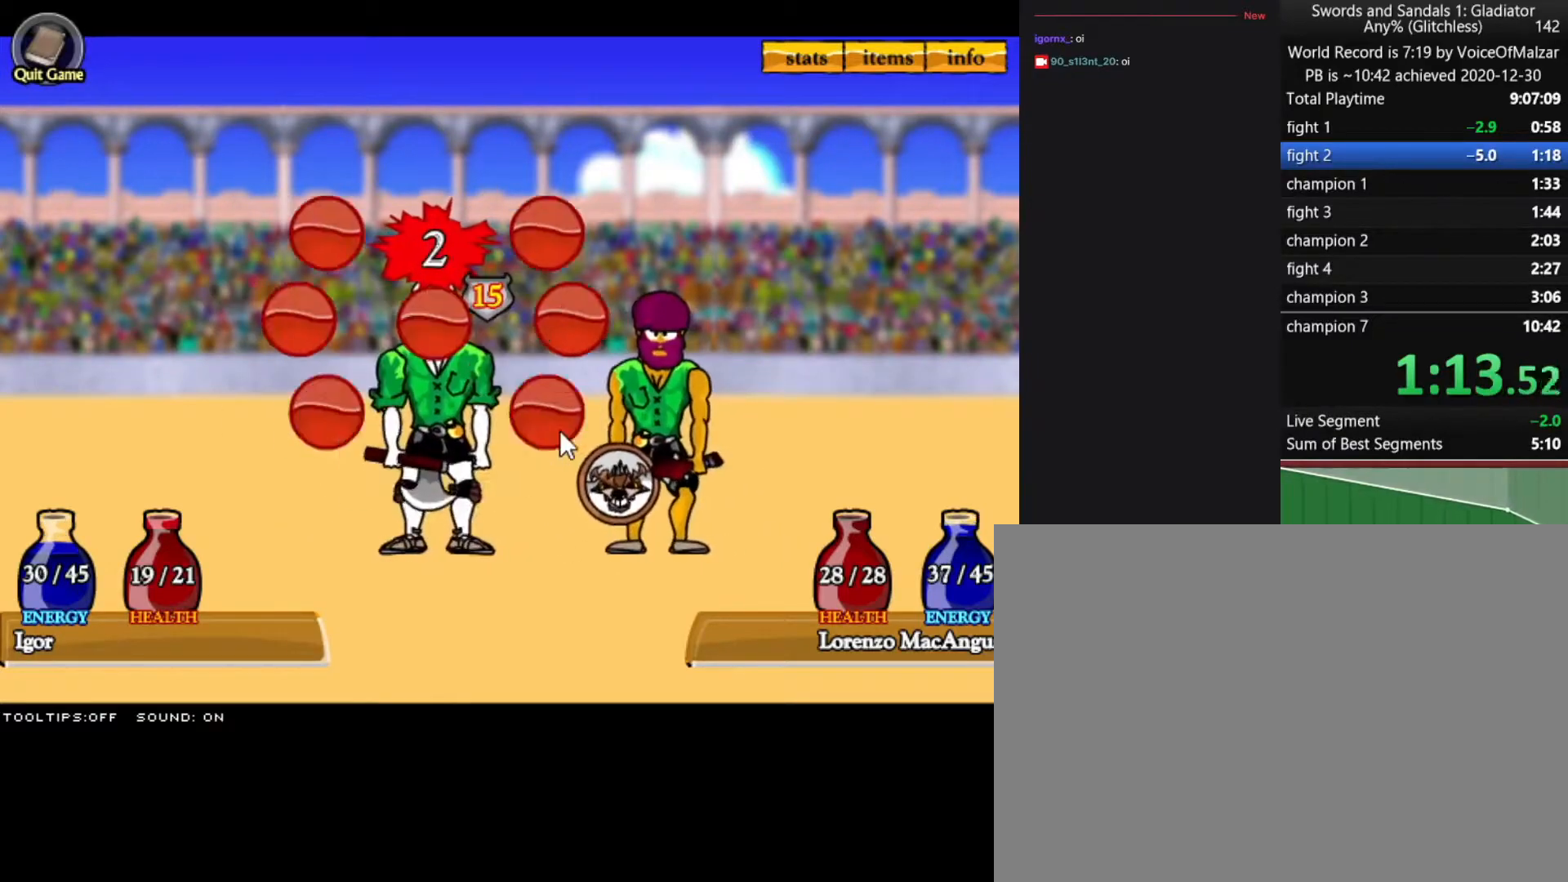
{"keys": [], "mouse": [], "events": [[217, "mouse_left", "down"], [267, "mouse_left", "up"], [350, "mouse_left", "down"], [450, "mouse_left", "up"]]}
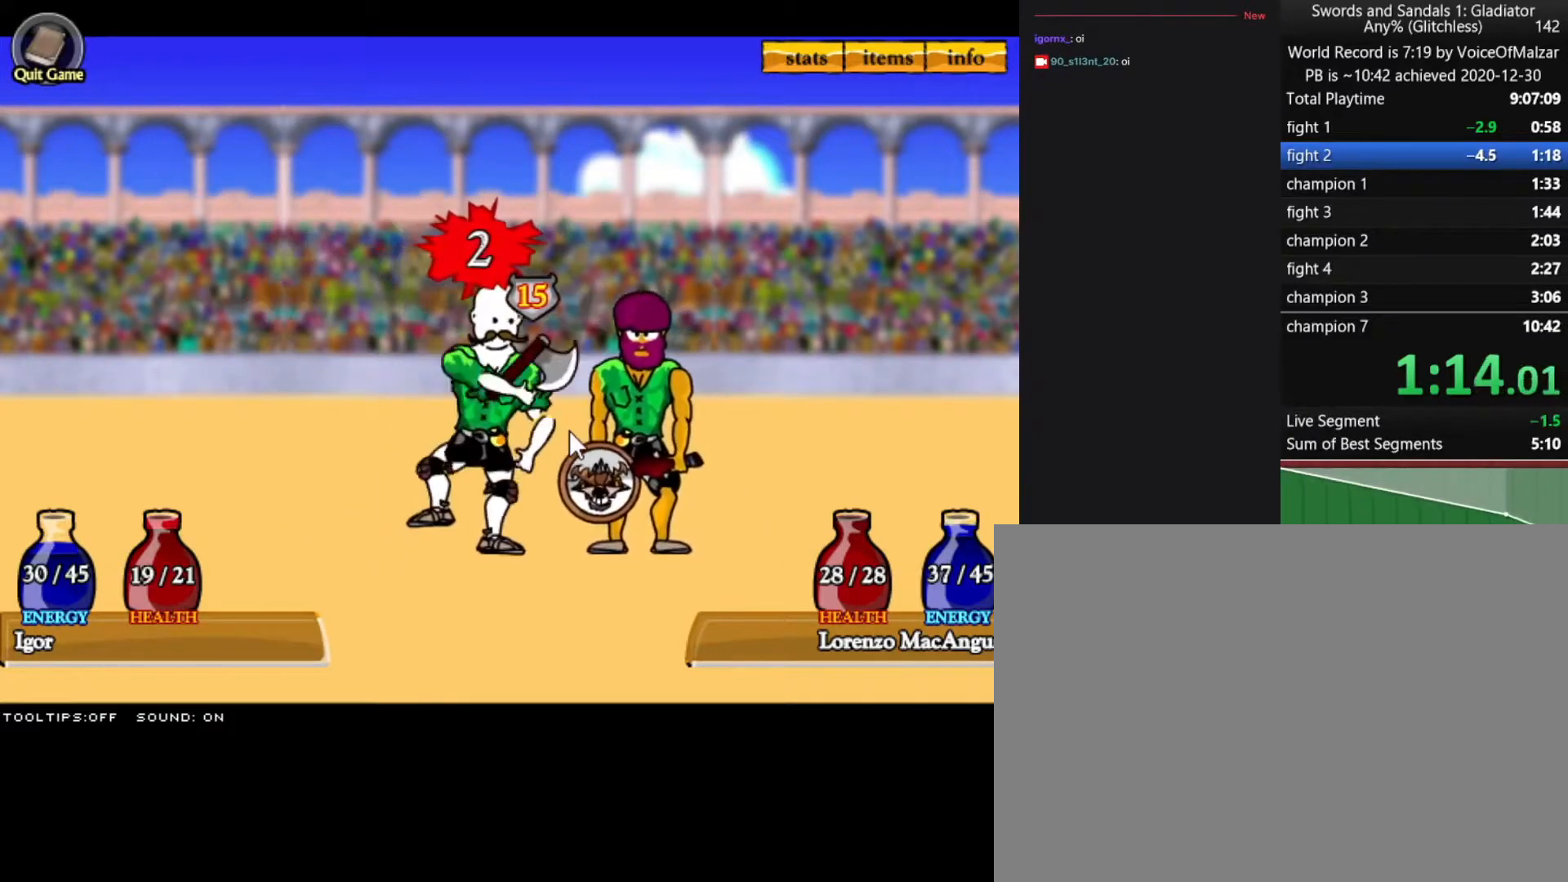
{"keys": [], "mouse": [], "events": []}
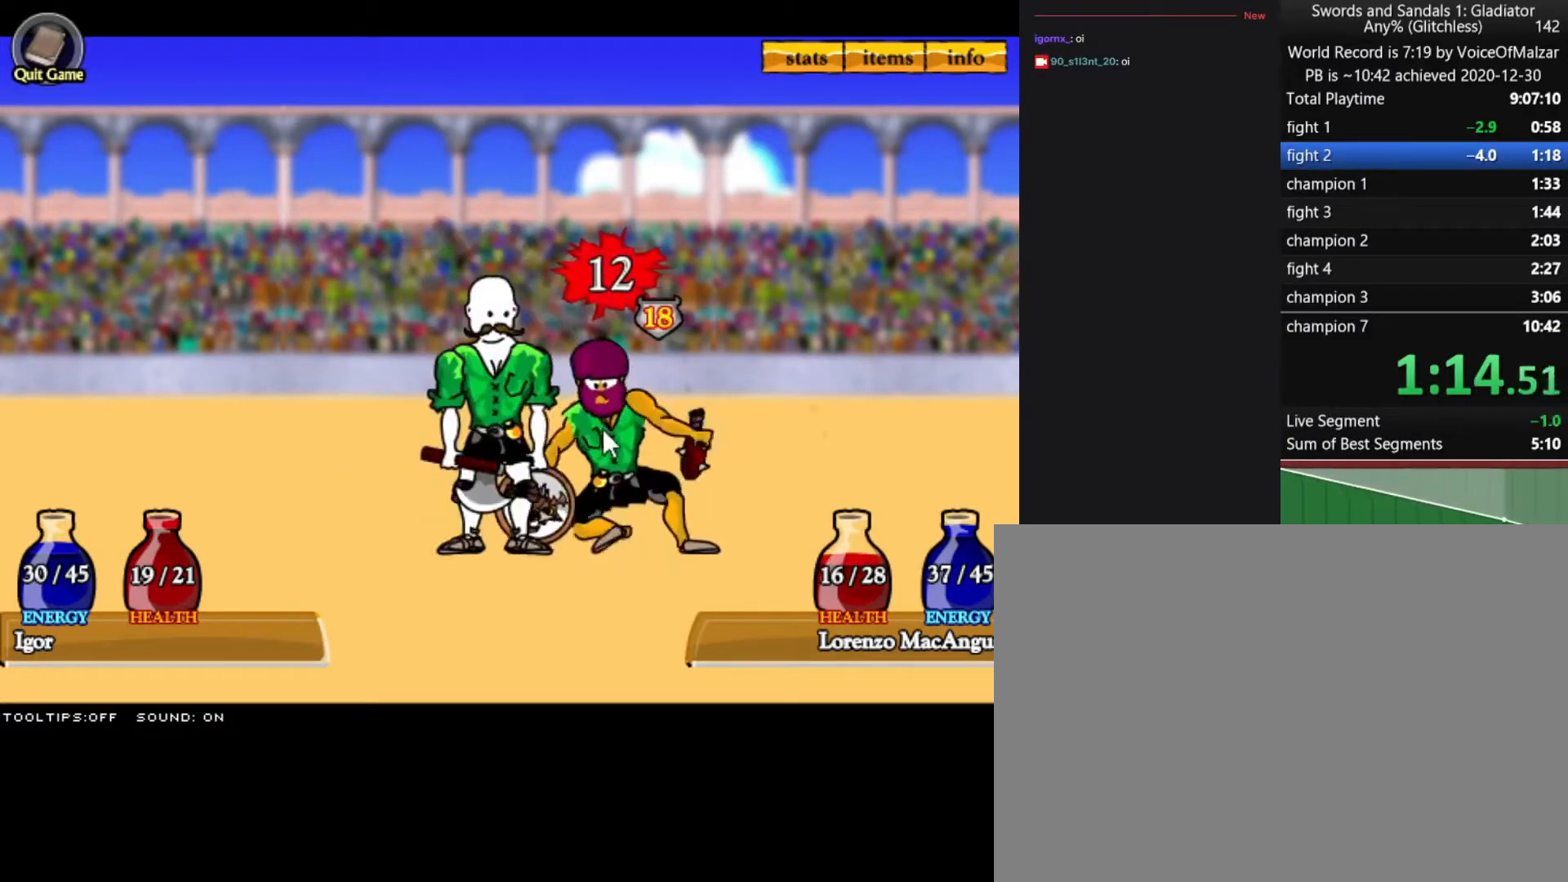
{"keys": [], "mouse": [], "events": []}
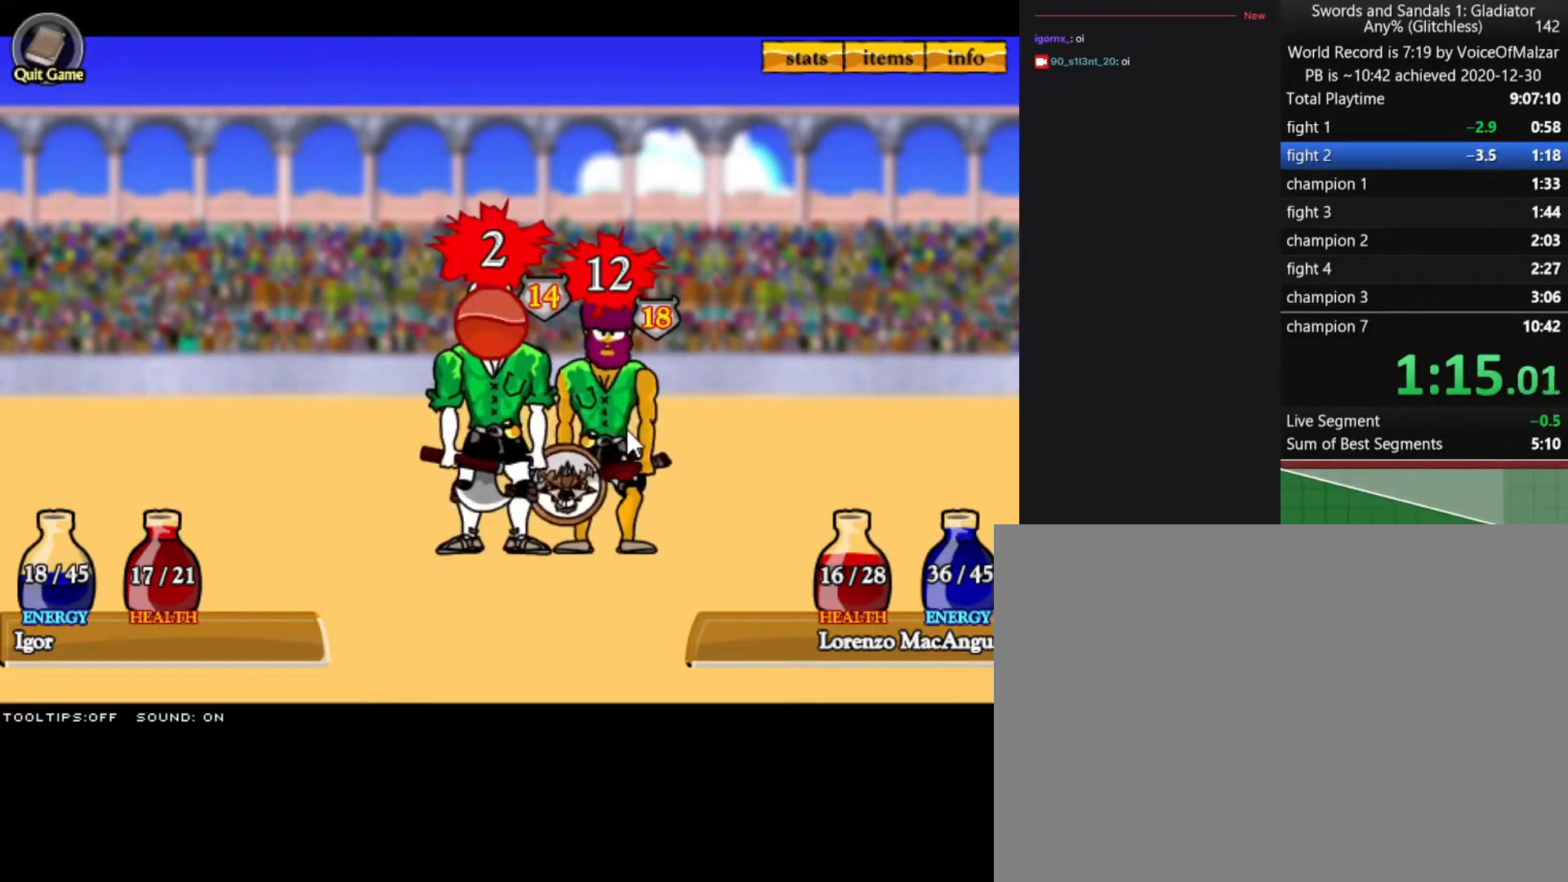
{"keys": [], "mouse": [], "events": [[267, "mouse_left", "down"], [350, "mouse_left", "up"], [400, "mouse_left", "down"], [500, "mouse_left", "up"]]}
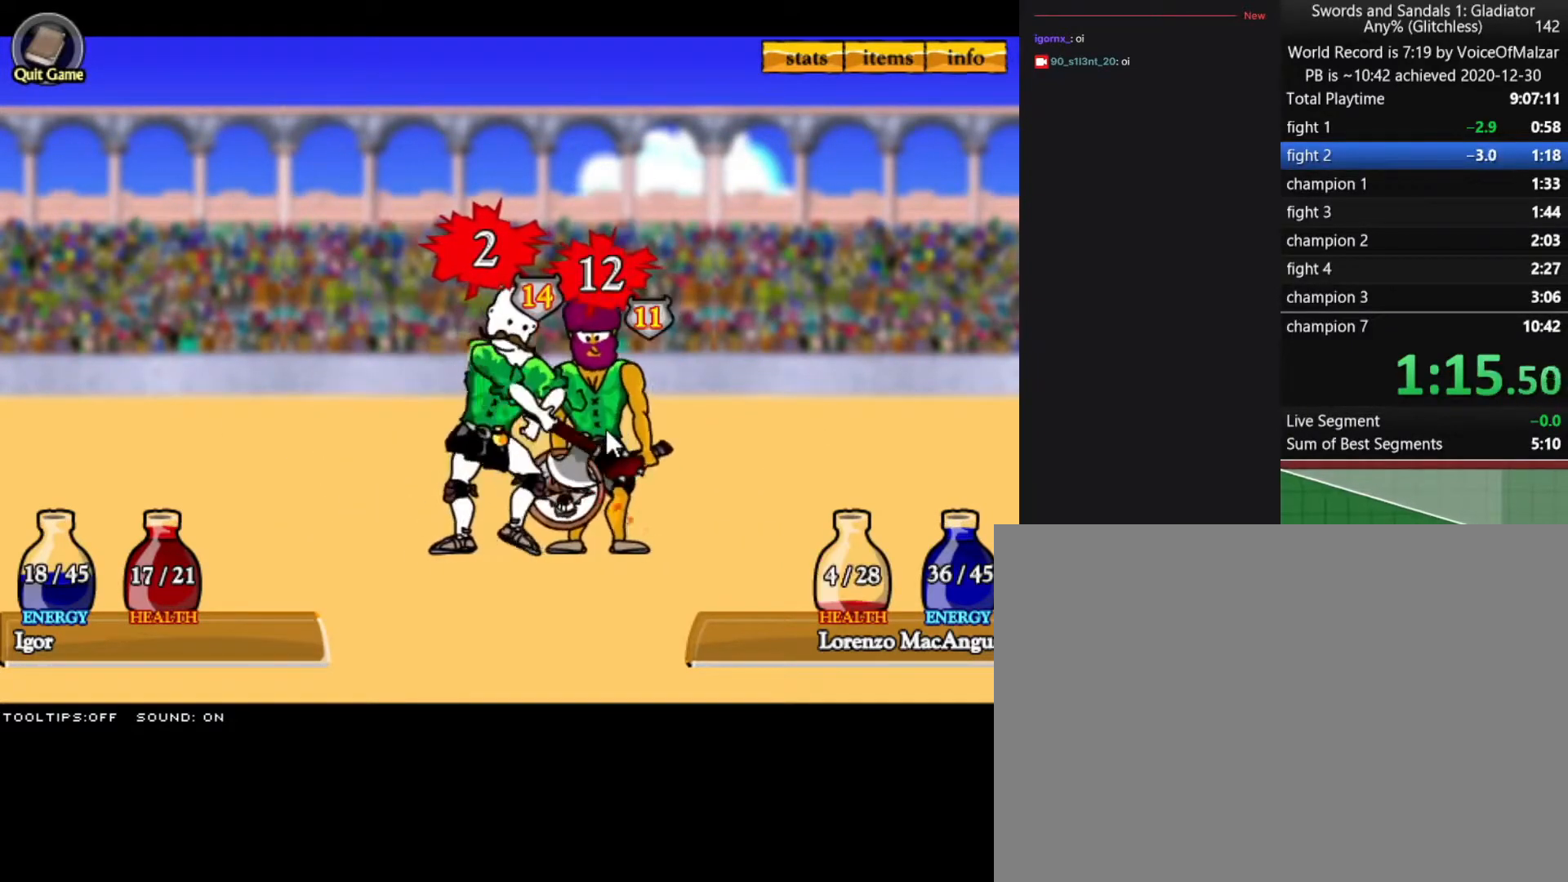
{"keys": [], "mouse": [], "events": [[83, "mouse_left", "down"], [183, "mouse_left", "up"]]}
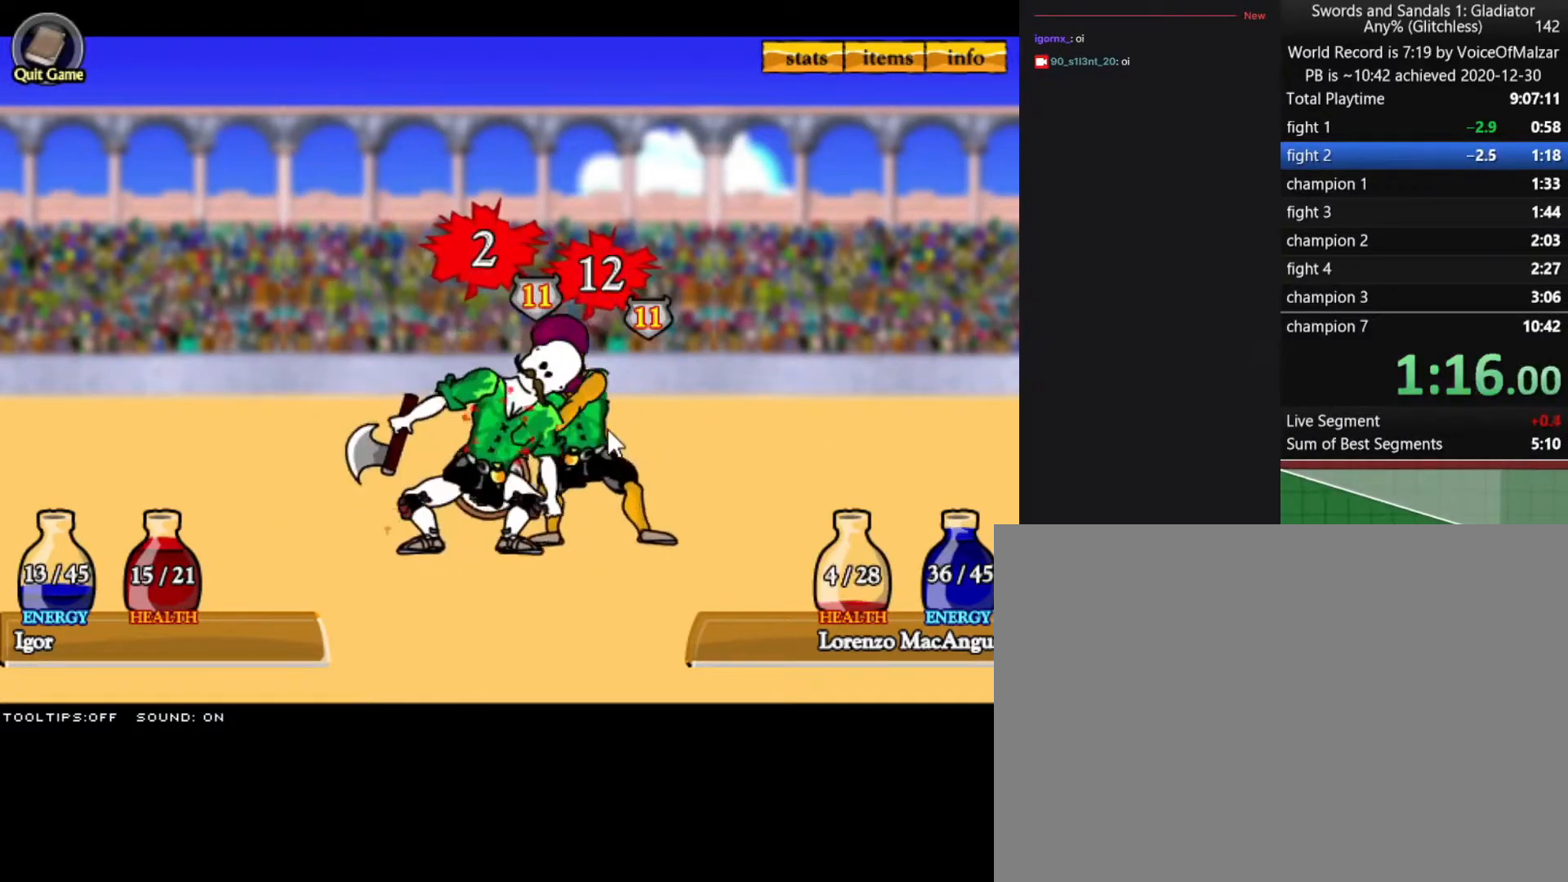
{"keys": [], "mouse": [], "events": [[300, "mouse_left", "down"], [383, "mouse_left", "up"]]}
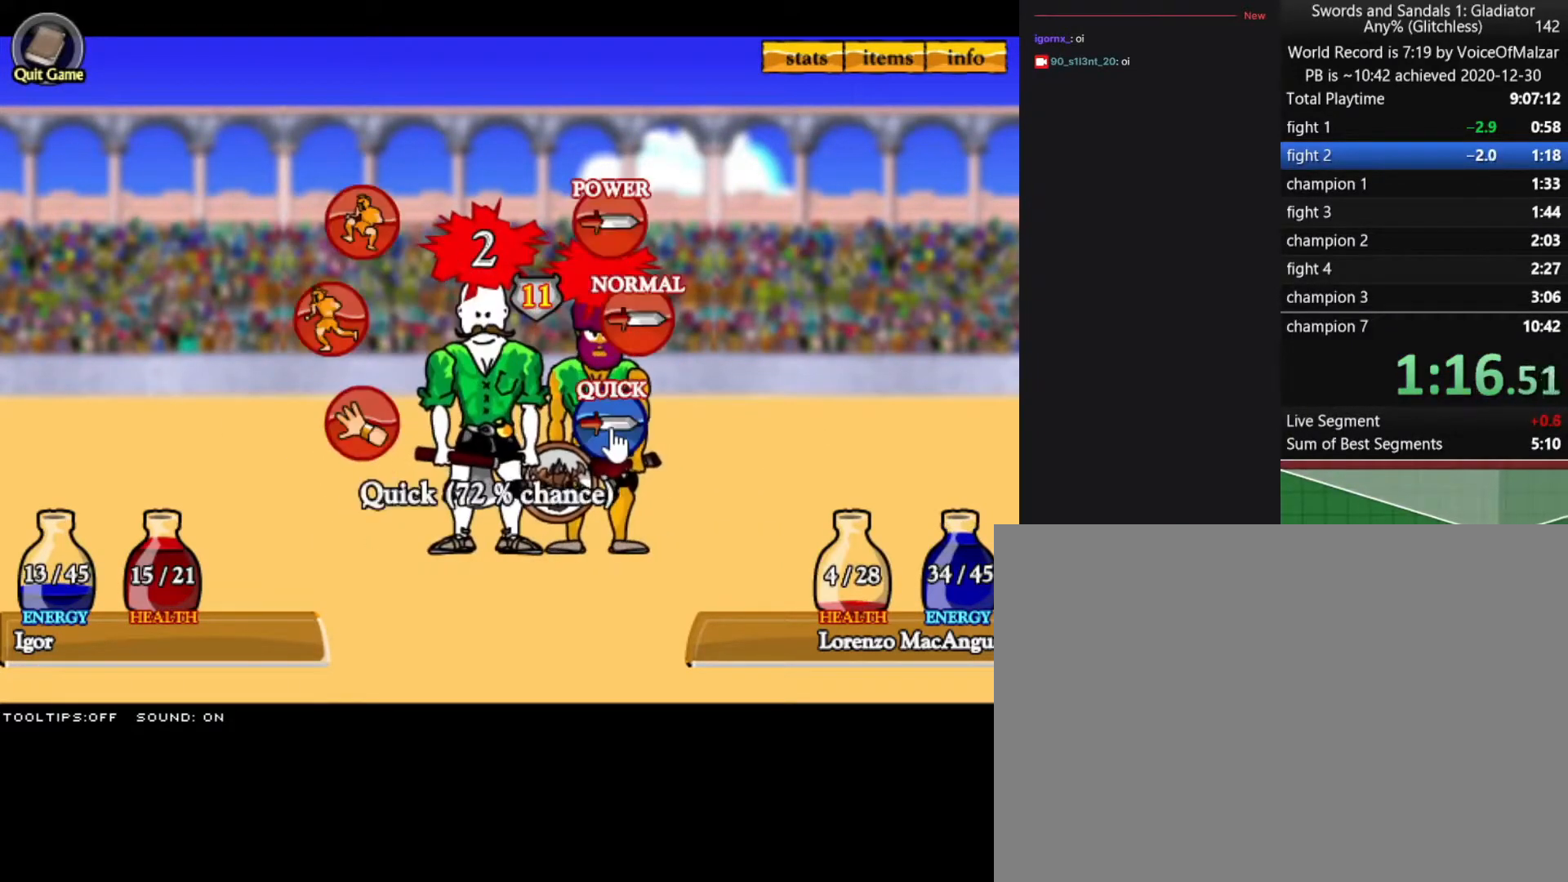
{"keys": [], "mouse": ["left"], "events": [[83, "mouse_left", "down"], [167, "mouse_left", "up"], [267, "mouse_left", "down"], [350, "mouse_left", "up"], [400, "mouse_left", "down"]]}
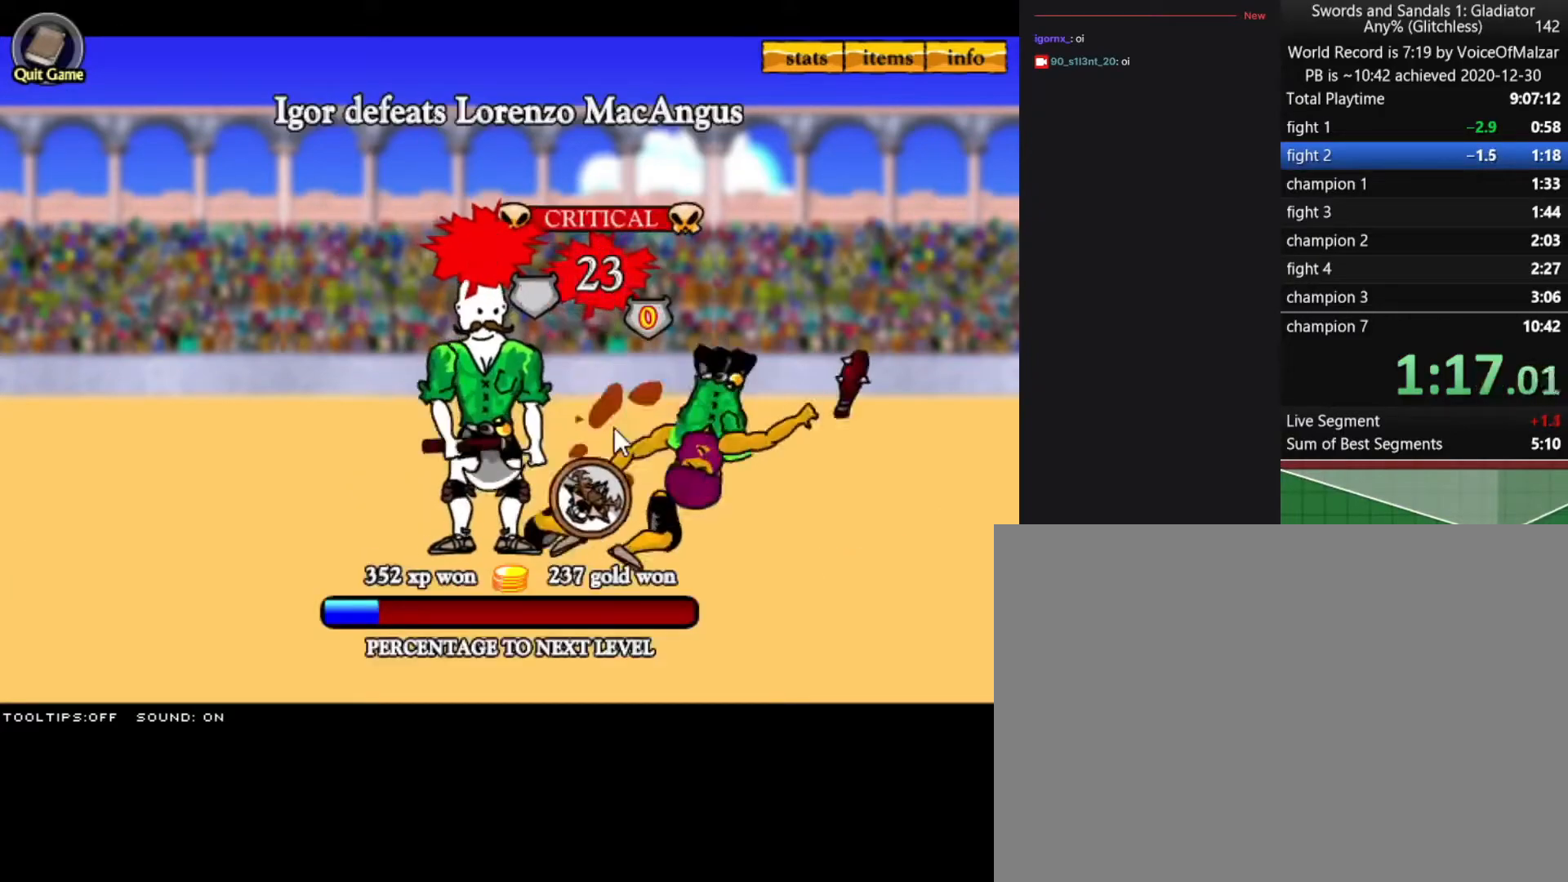
{"keys": [], "mouse": [], "events": [[50, "mouse_left", "up"], [100, "split", "down"], [183, "split", "up"]]}
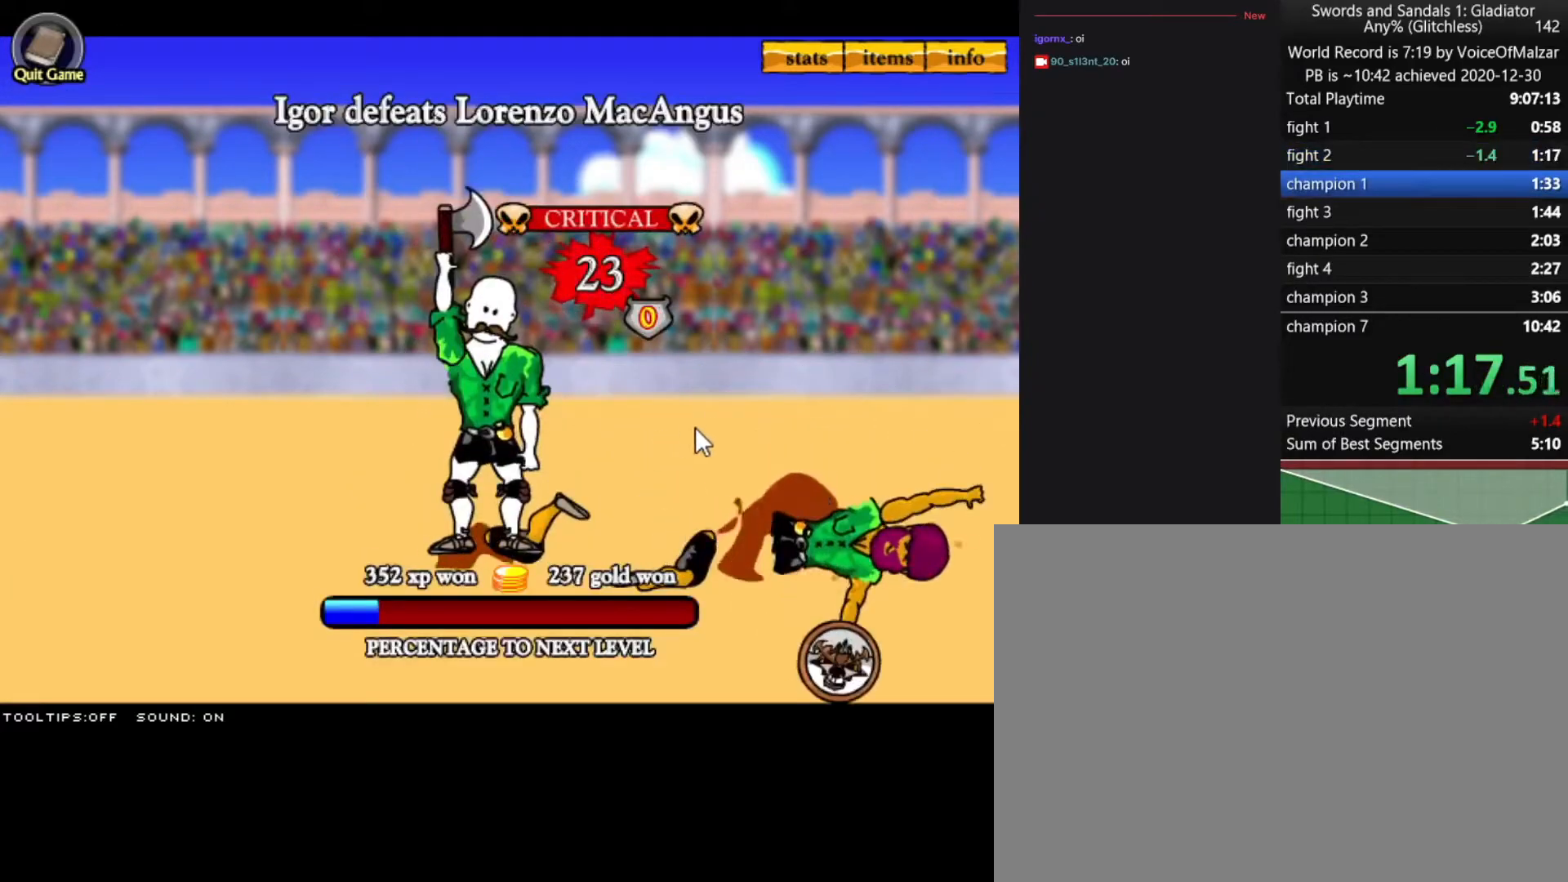
{"keys": [], "mouse": [], "events": []}
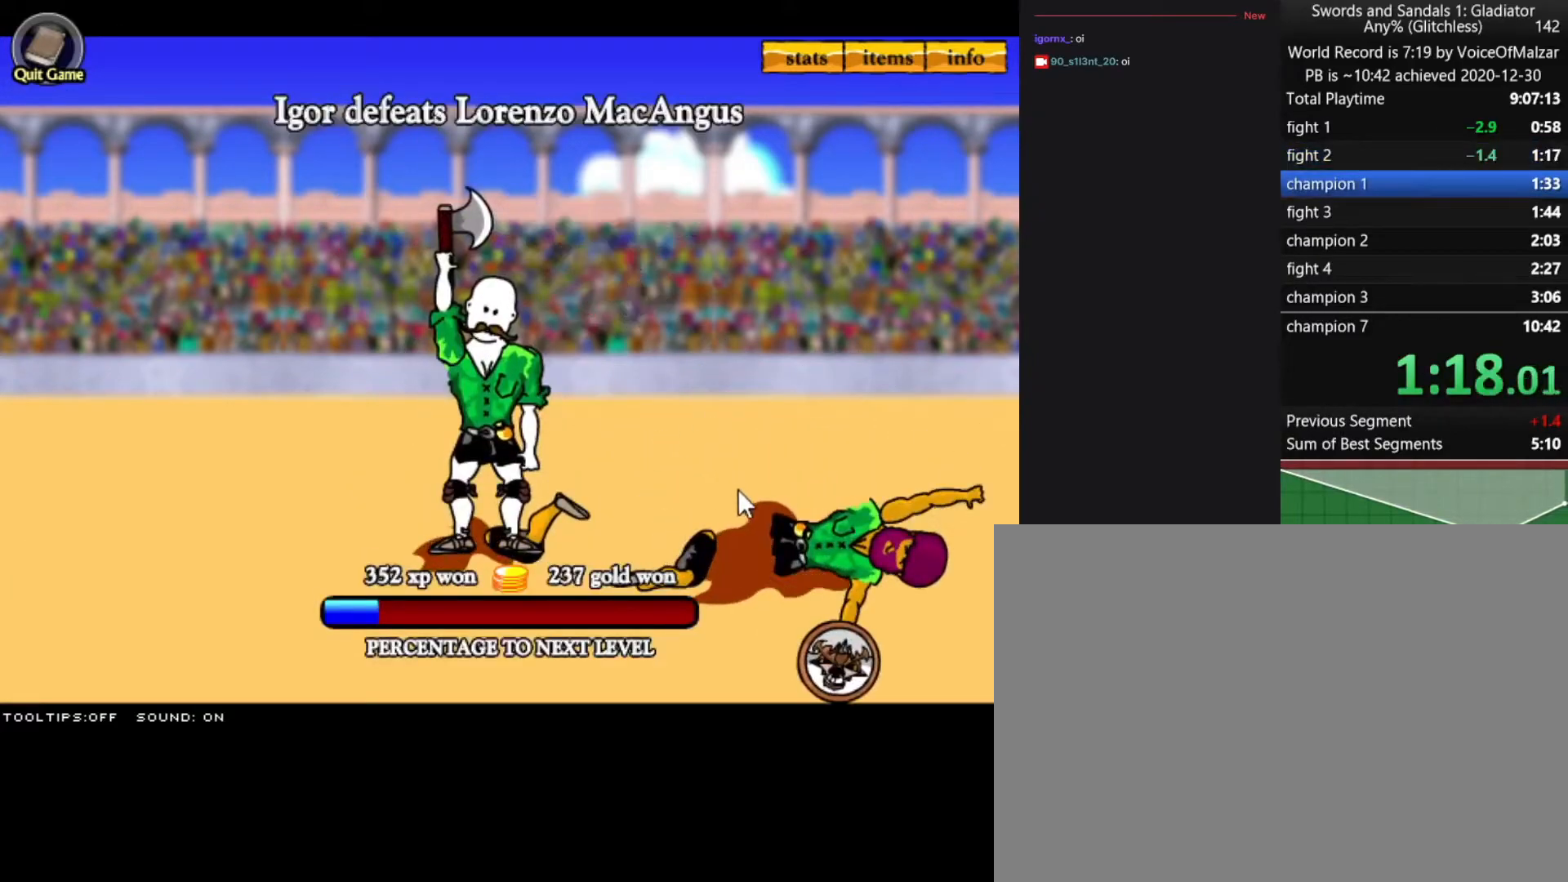
{"keys": [], "mouse": [], "events": []}
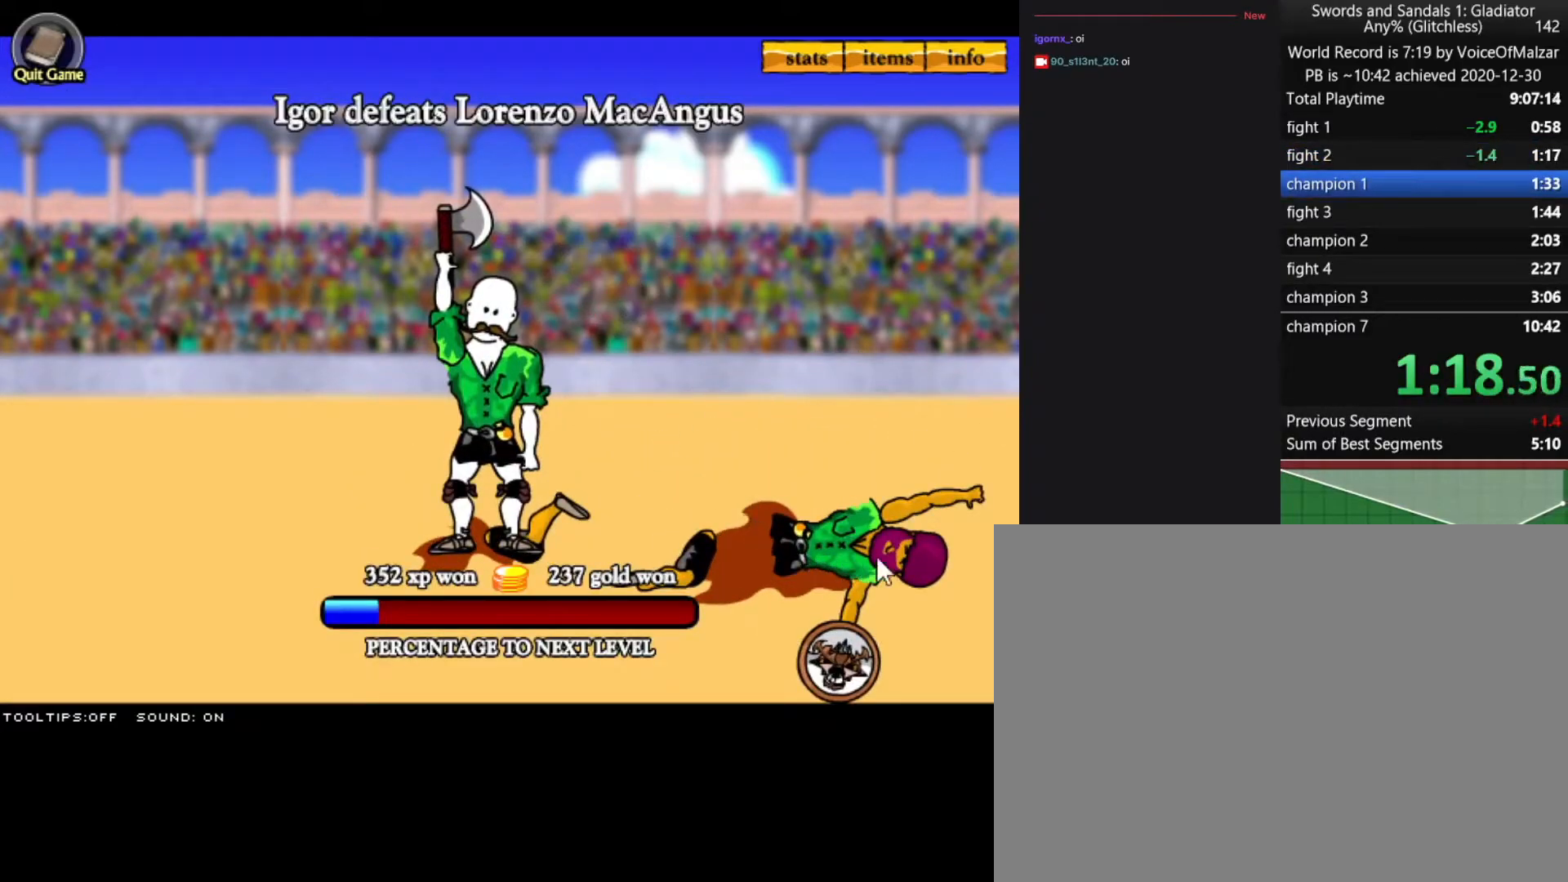
{"keys": [], "mouse": [], "events": []}
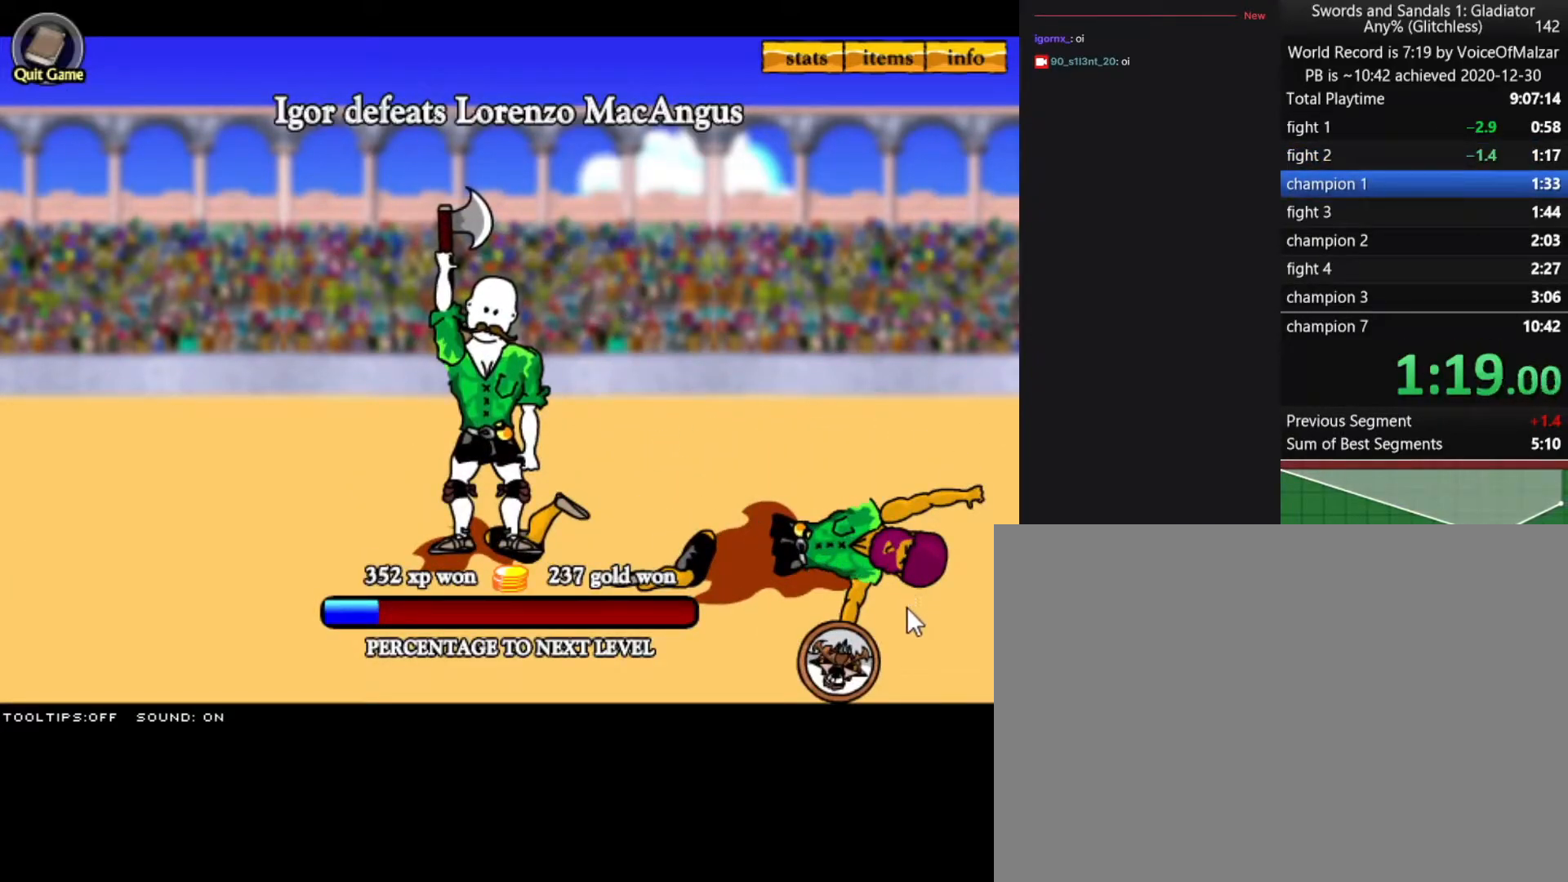
{"keys": [], "mouse": ["left"], "events": [[200, "mouse_left", "down"], [300, "mouse_left", "up"], [383, "mouse_left", "down"]]}
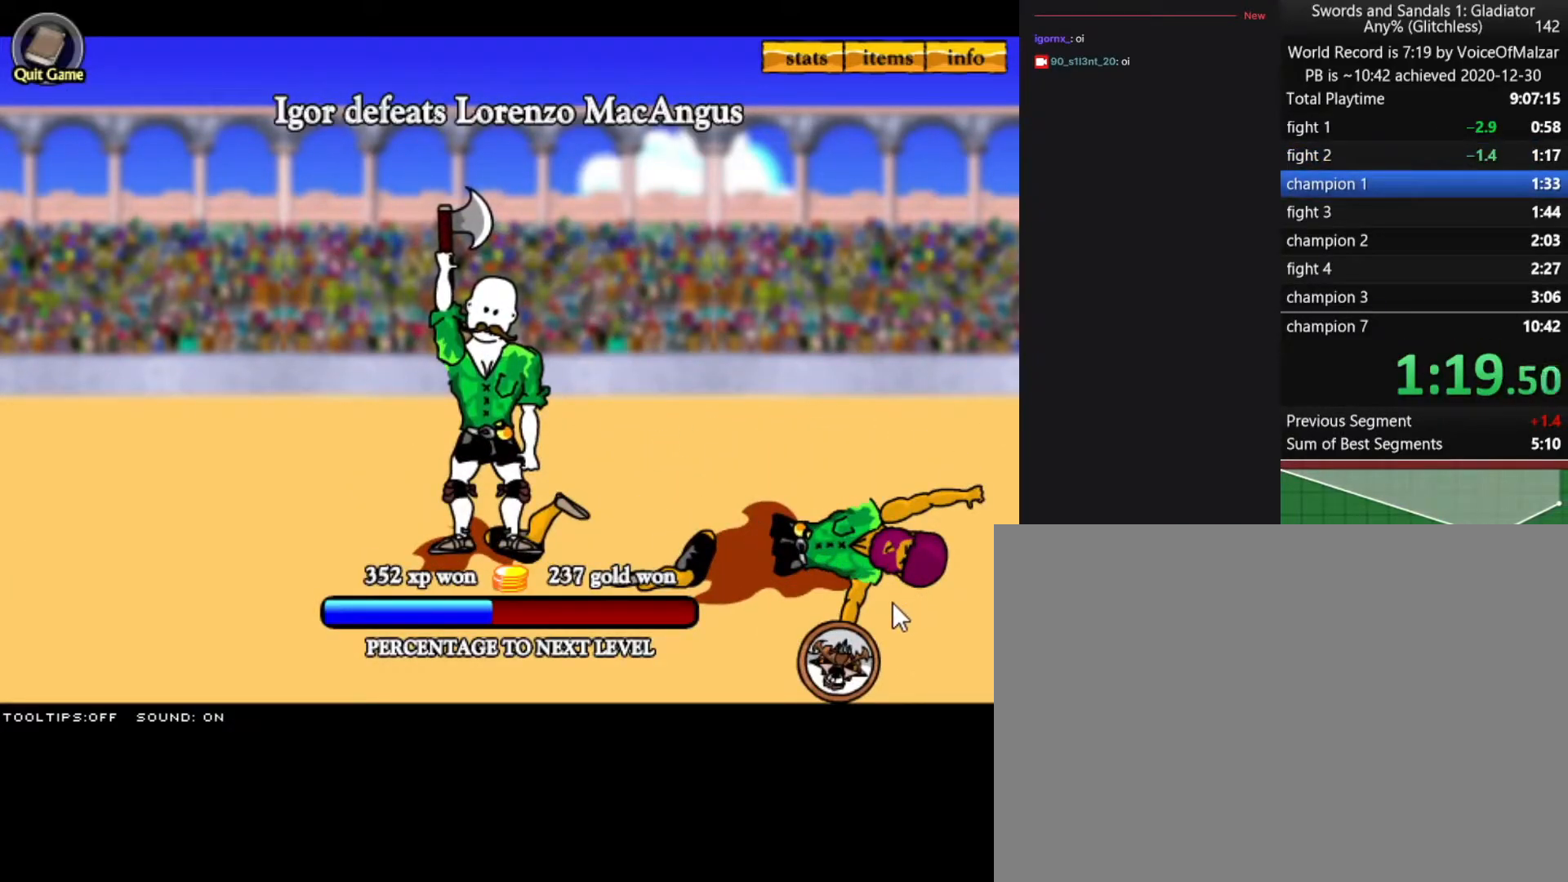
{"keys": [], "mouse": ["left"], "events": [[167, "mouse_left", "up"], [267, "mouse_left", "down"], [317, "mouse_left", "up"], [450, "mouse_left", "down"]]}
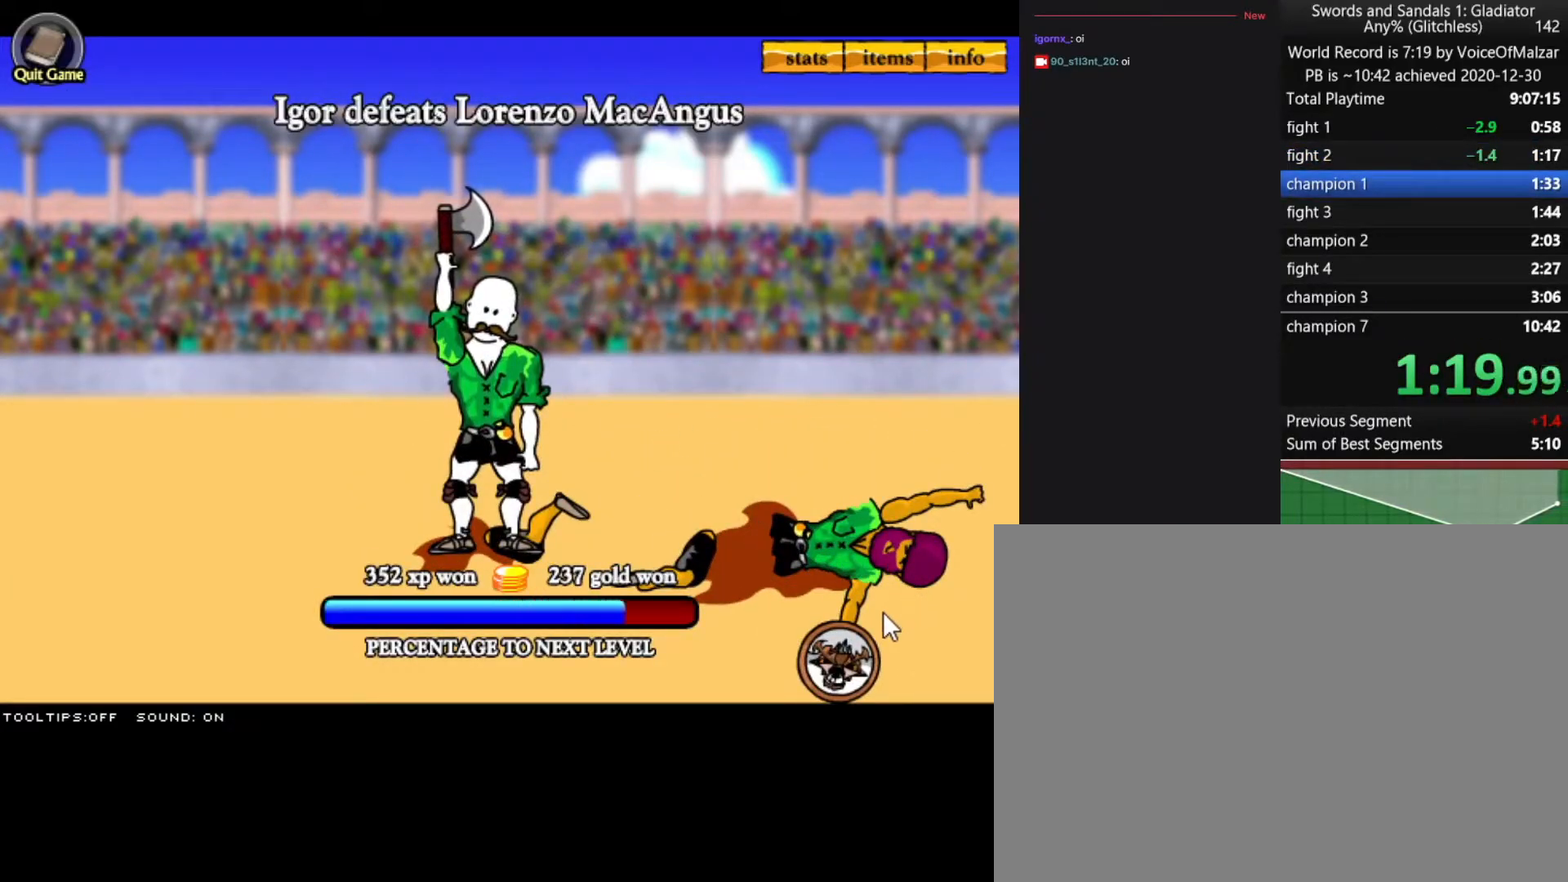
{"keys": [], "mouse": [], "events": [[50, "mouse_left", "up"]]}
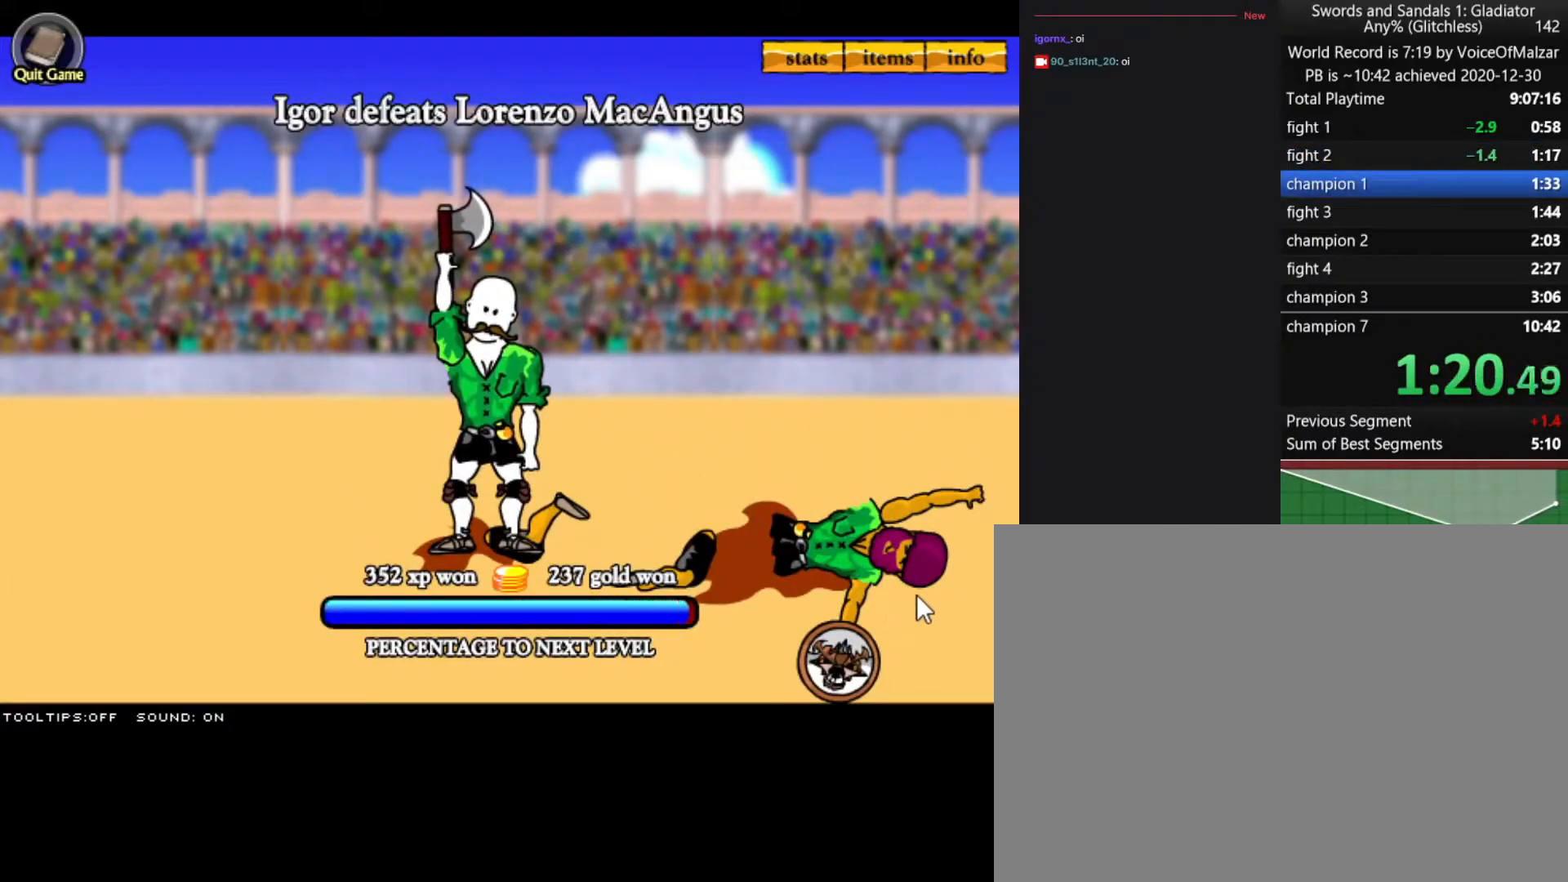
{"keys": [], "mouse": ["left"], "events": [[300, "mouse_left", "down"], [383, "mouse_left", "up"], [433, "mouse_left", "down"]]}